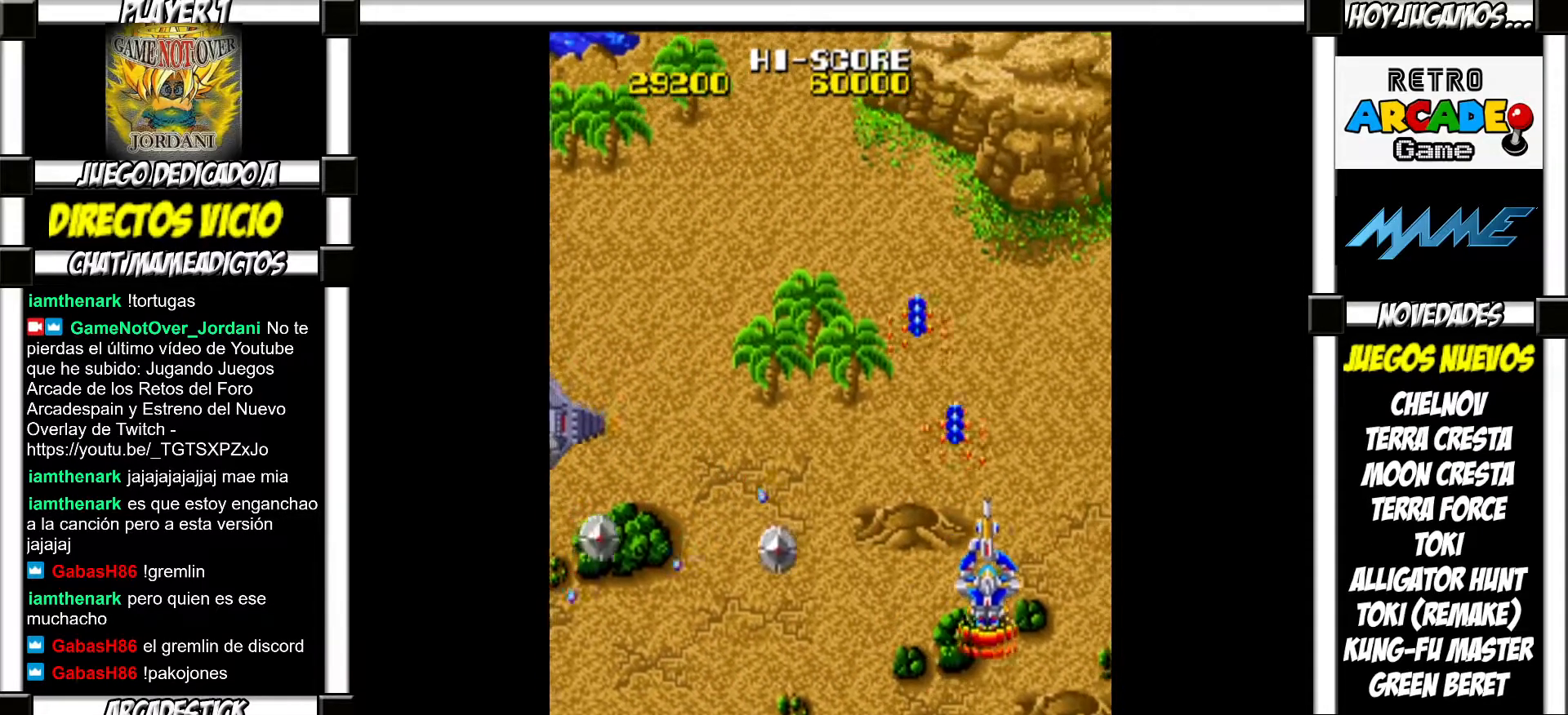
Gameplay with a controller (arcade stick); each line is a JSON object with the inputs held at the frame after it. "events" lists button and stick changes between this image and that frame as [ms after this image, input, new state], when the widget could be followed in between. Not read: L3 R3 left_stick.
{"buttons": ["SQUARE"], "events": [[17, "SQUARE", "up"], [117, "SQUARE", "down"], [150, "SQUARE", "up"], [383, "SQUARE", "down"], [417, "SQUARE", "up"], [500, "SQUARE", "down"]]}
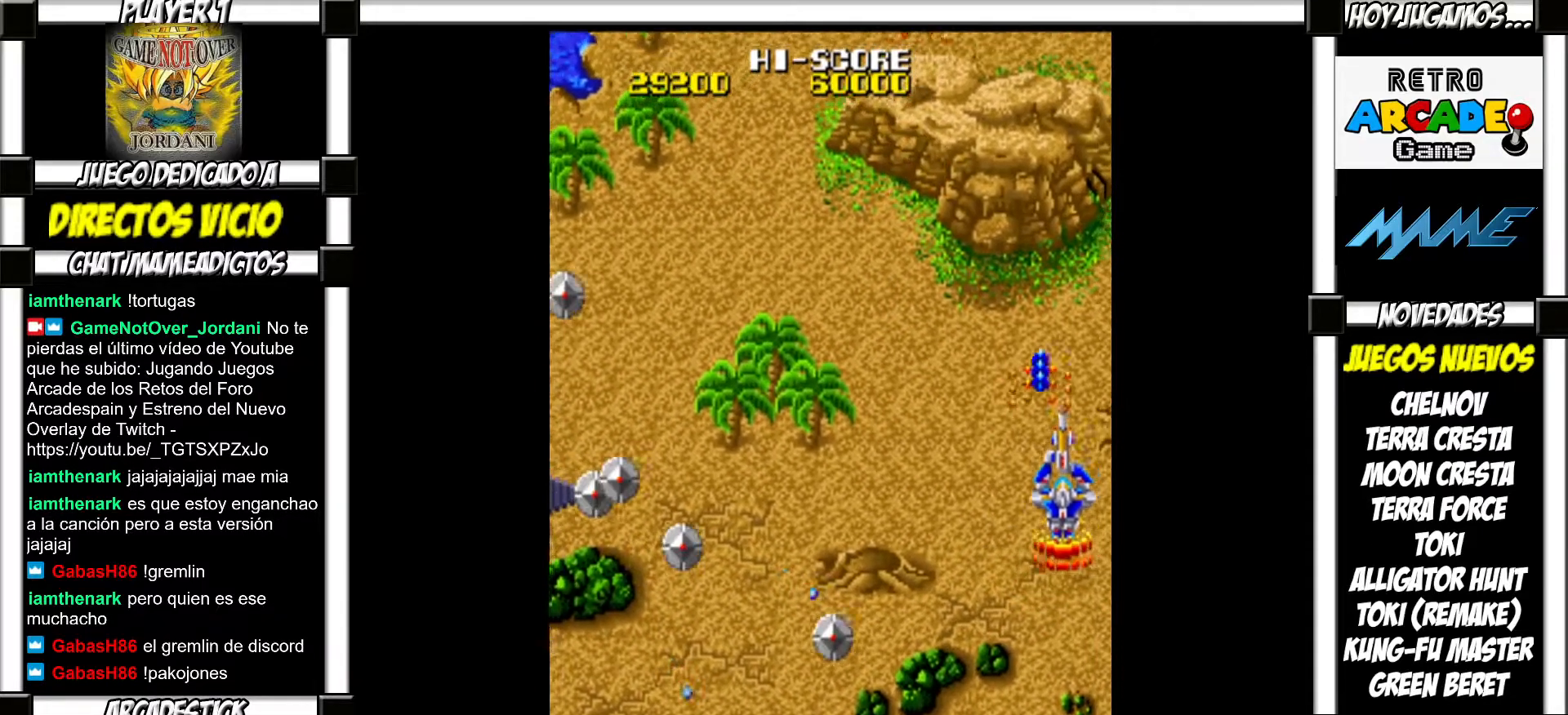
{"buttons": [], "events": [[50, "SQUARE", "up"], [150, "SQUARE", "down"], [167, "SQUARE", "up"], [267, "SQUARE", "down"], [317, "SQUARE", "up"], [417, "SQUARE", "down"], [433, "SQUARE", "up"]]}
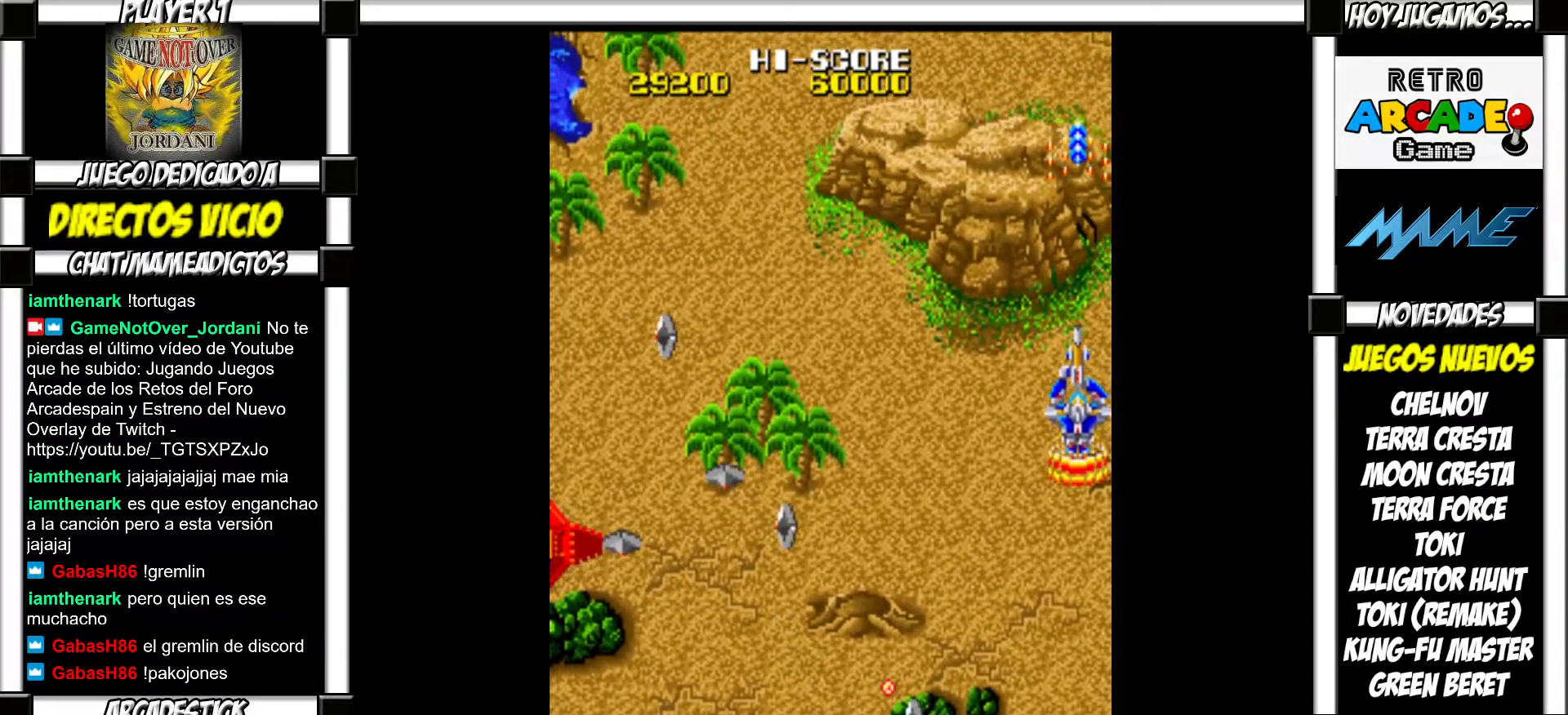
{"buttons": [], "events": [[17, "SQUARE", "down"], [67, "SQUARE", "up"], [167, "SQUARE", "down"], [200, "SQUARE", "up"], [300, "SQUARE", "down"], [333, "SQUARE", "up"], [417, "SQUARE", "down"], [467, "SQUARE", "up"]]}
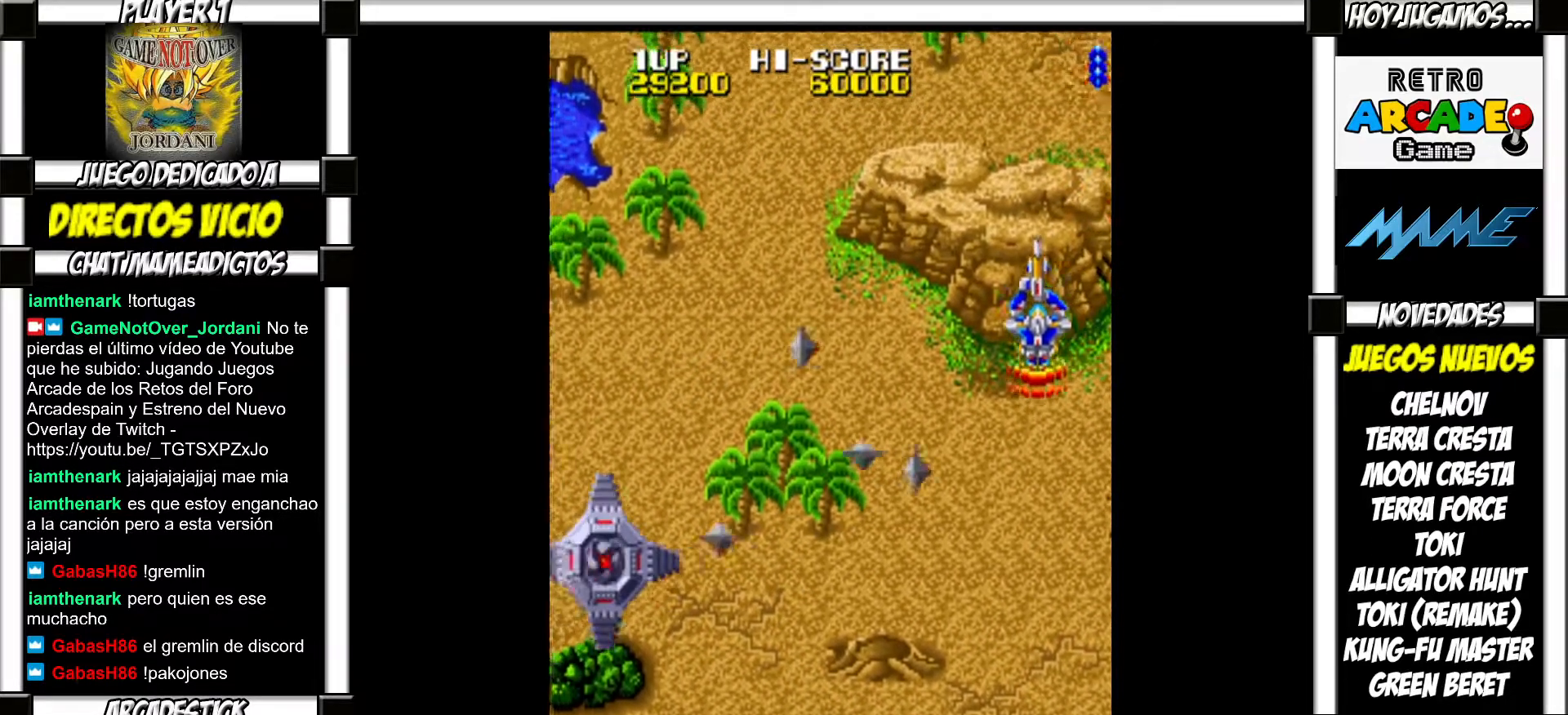
{"buttons": [], "events": [[50, "SQUARE", "down"], [100, "SQUARE", "up"], [200, "SQUARE", "down"], [233, "SQUARE", "up"], [317, "SQUARE", "down"], [367, "SQUARE", "up"], [450, "SQUARE", "down"], [500, "SQUARE", "up"]]}
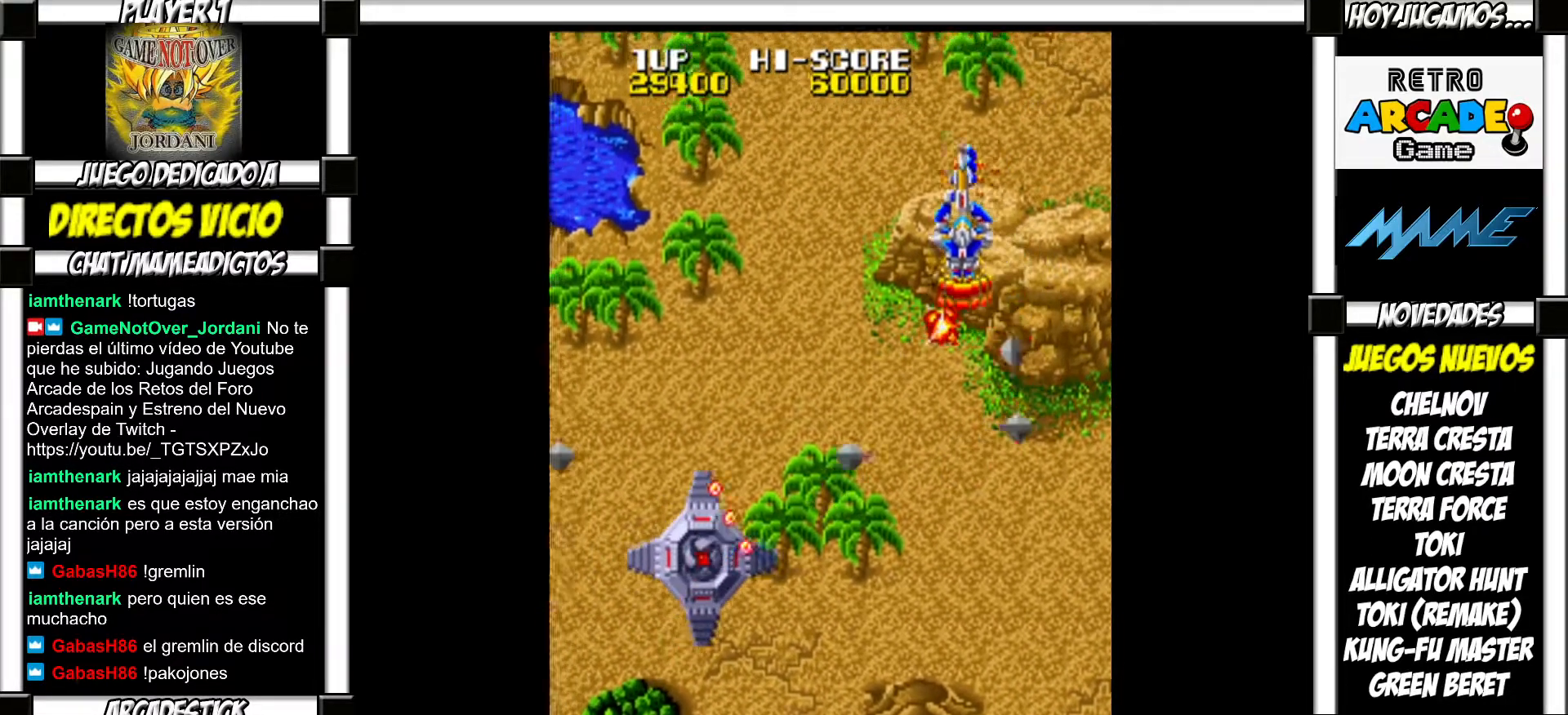
{"buttons": ["SQUARE"], "events": [[100, "SQUARE", "down"], [133, "SQUARE", "up"], [217, "SQUARE", "down"], [267, "SQUARE", "up"], [367, "SQUARE", "down"], [417, "SQUARE", "up"], [500, "SQUARE", "down"]]}
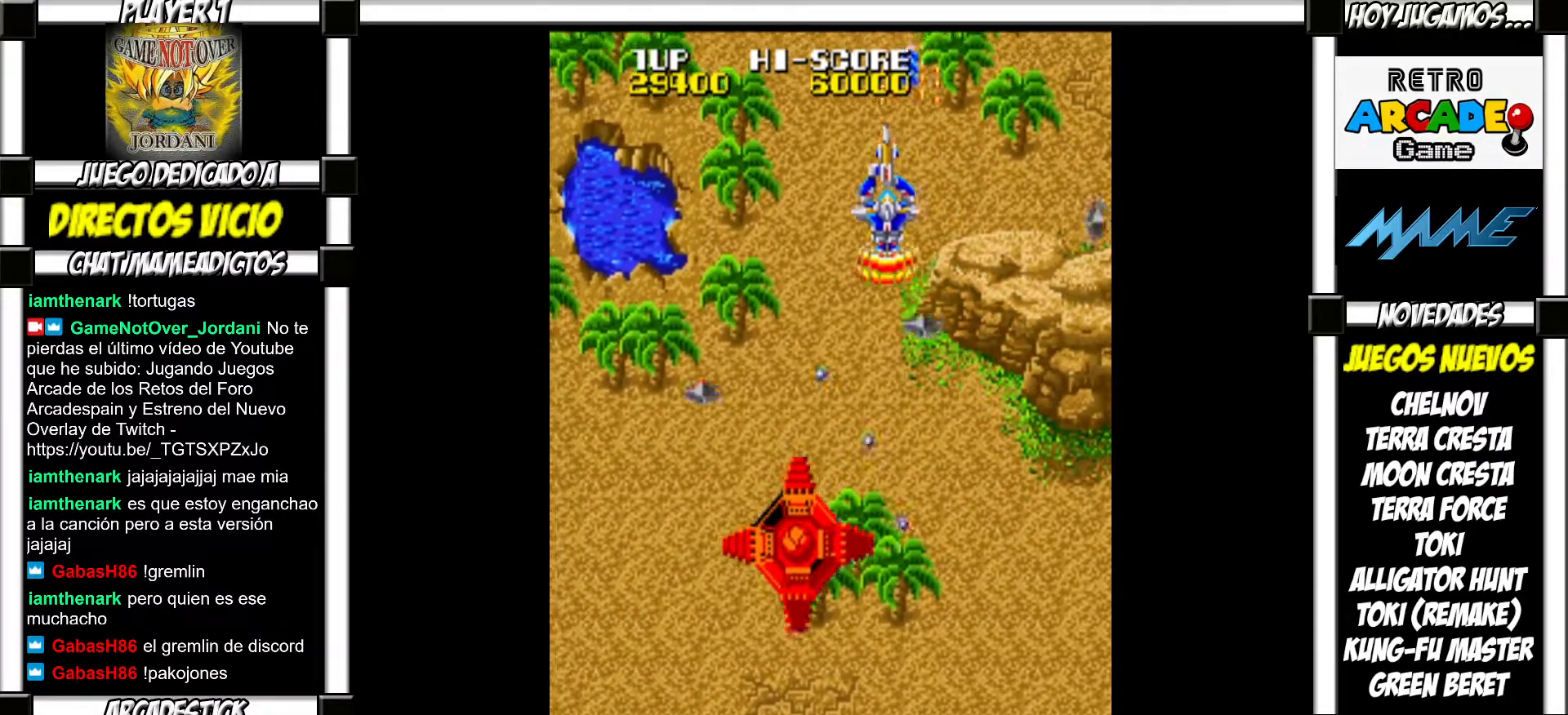
{"buttons": [], "events": [[50, "SQUARE", "up"], [133, "SQUARE", "down"], [167, "SQUARE", "up"], [267, "SQUARE", "down"], [317, "SQUARE", "up"], [400, "SQUARE", "down"], [450, "SQUARE", "up"]]}
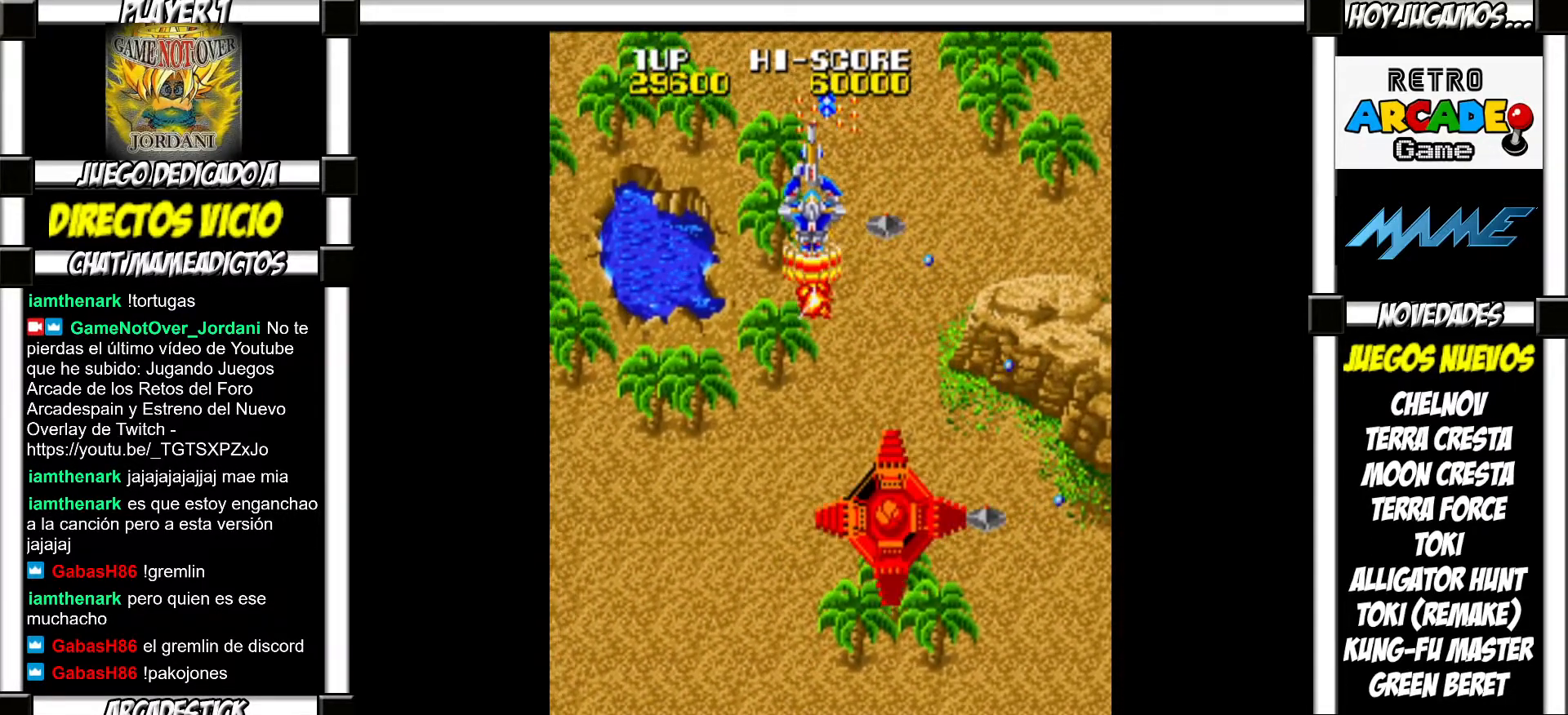
{"buttons": [], "events": [[33, "SQUARE", "down"], [67, "SQUARE", "up"], [167, "SQUARE", "down"], [217, "SQUARE", "up"], [300, "SQUARE", "down"], [350, "SQUARE", "up"], [417, "SQUARE", "down"], [467, "SQUARE", "up"]]}
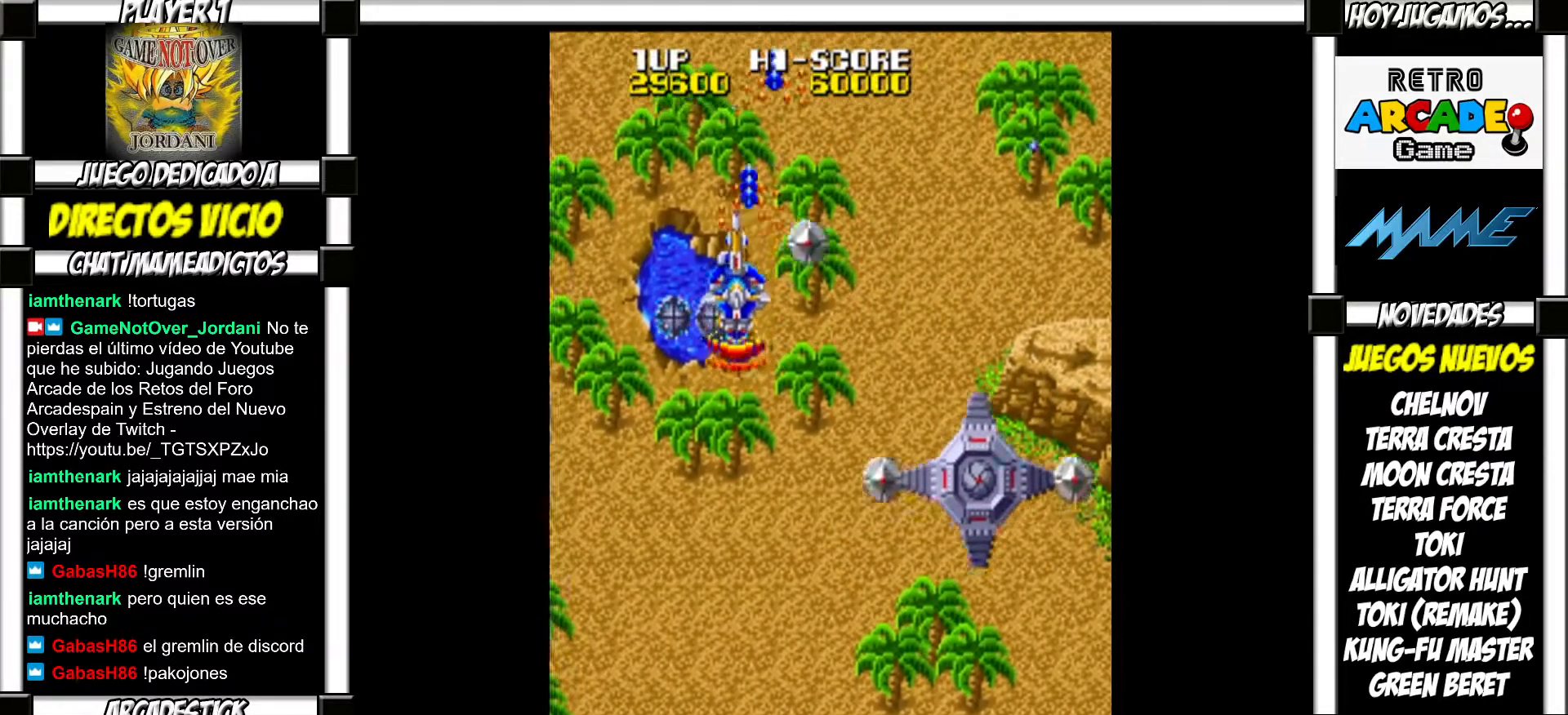
{"buttons": [], "events": [[50, "SQUARE", "down"], [117, "SQUARE", "up"], [183, "SQUARE", "down"], [250, "SQUARE", "up"], [300, "SQUARE", "down"], [350, "SQUARE", "up"], [433, "SQUARE", "down"], [483, "SQUARE", "up"]]}
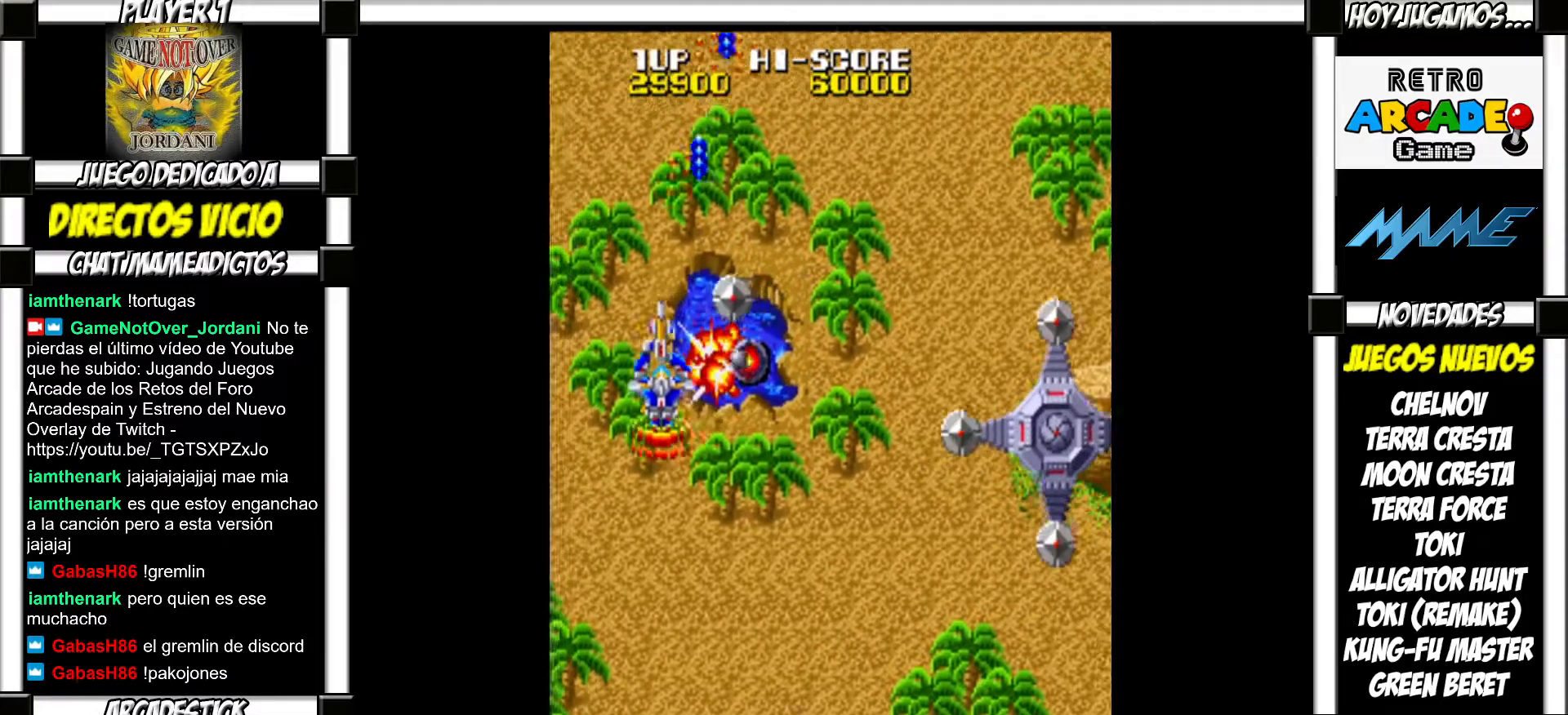
{"buttons": ["SQUARE"], "events": [[83, "SQUARE", "down"], [117, "SQUARE", "up"], [200, "SQUARE", "down"], [250, "SQUARE", "up"], [333, "SQUARE", "down"], [383, "SQUARE", "up"], [467, "SQUARE", "down"]]}
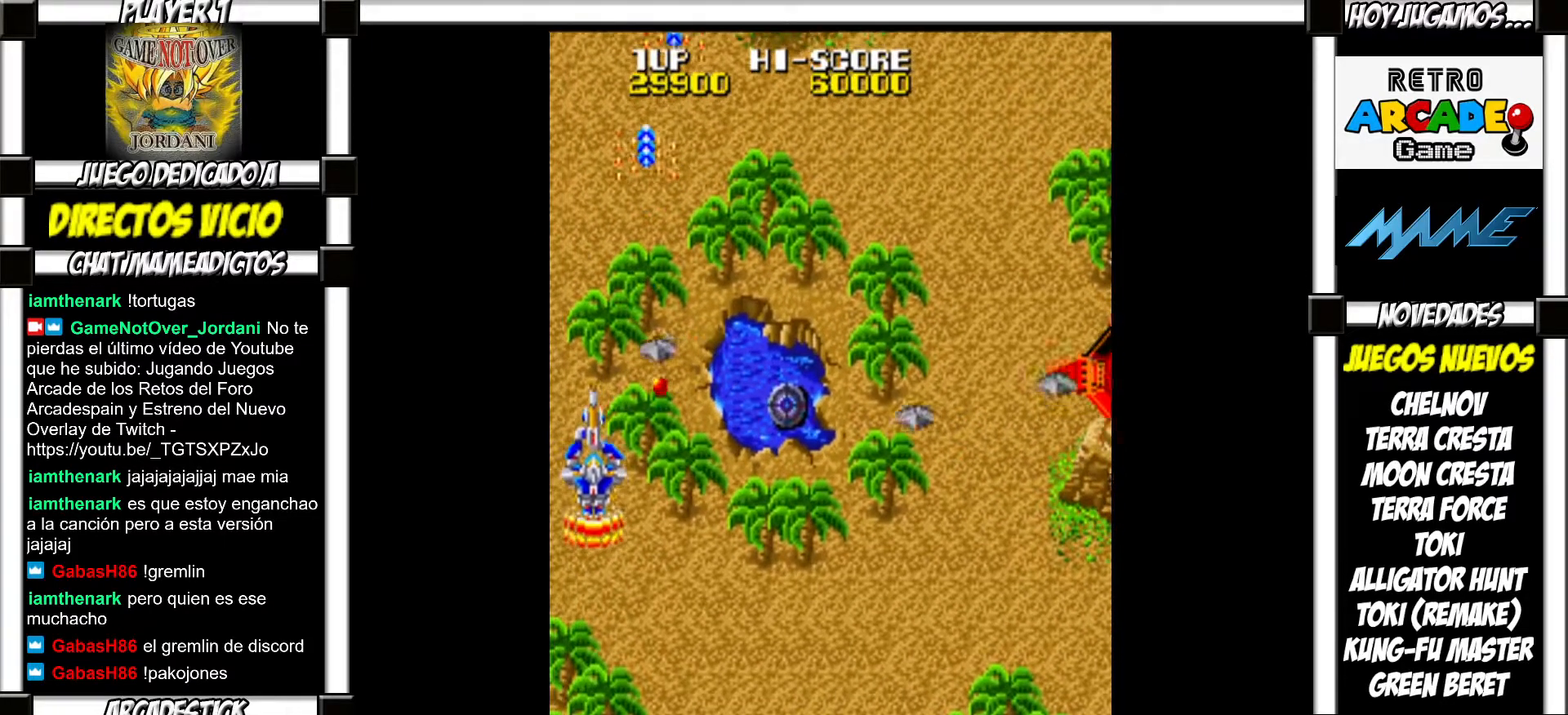
{"buttons": [], "events": [[17, "SQUARE", "up"], [83, "SQUARE", "down"], [150, "SQUARE", "up"], [250, "SQUARE", "down"], [333, "SQUARE", "up"], [417, "SQUARE", "down"], [467, "SQUARE", "up"]]}
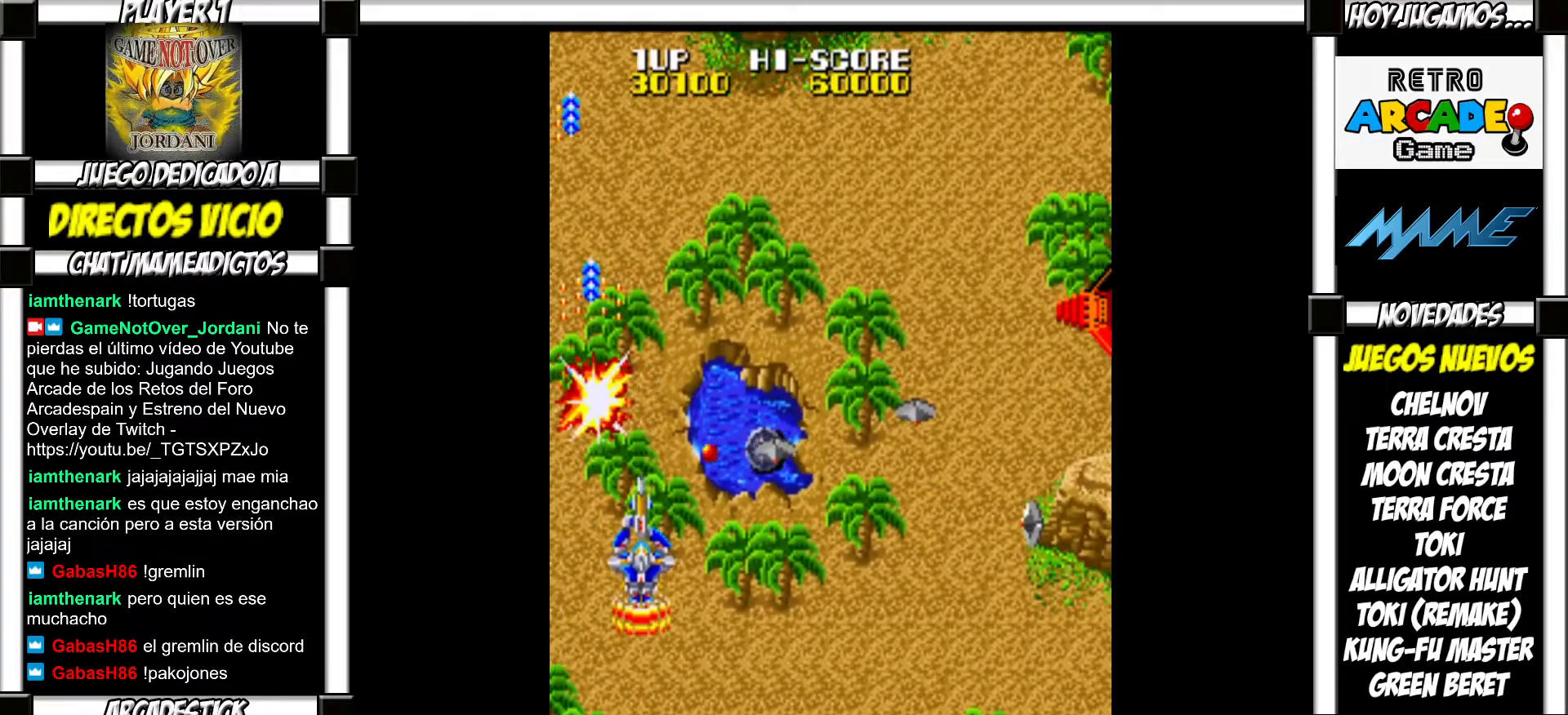
{"buttons": [], "events": [[233, "SQUARE", "down"], [300, "SQUARE", "up"], [383, "SQUARE", "down"], [433, "SQUARE", "up"]]}
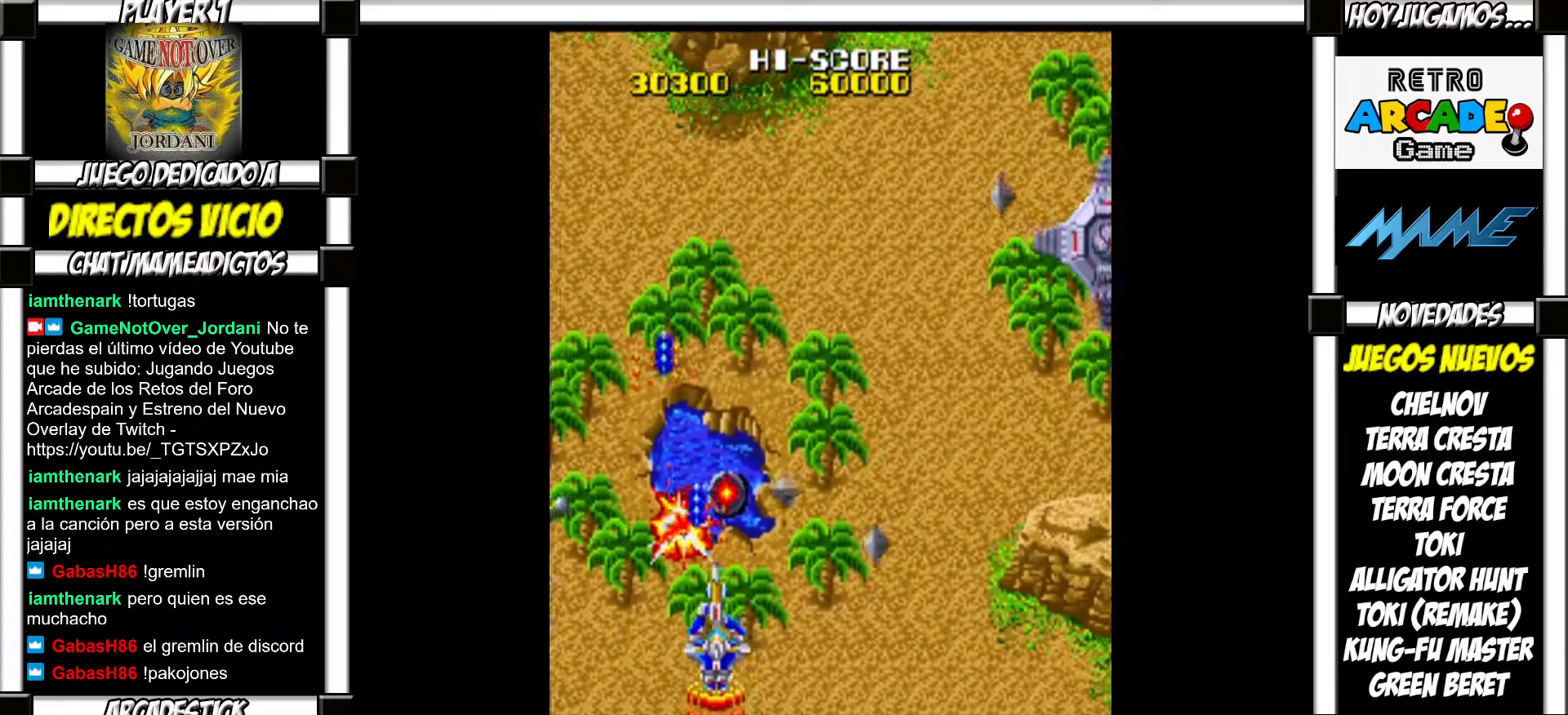
{"buttons": ["SQUARE"], "events": [[33, "SQUARE", "down"], [100, "SQUARE", "up"], [200, "SQUARE", "down"], [250, "SQUARE", "up"], [333, "SQUARE", "down"], [383, "SQUARE", "up"], [483, "SQUARE", "down"]]}
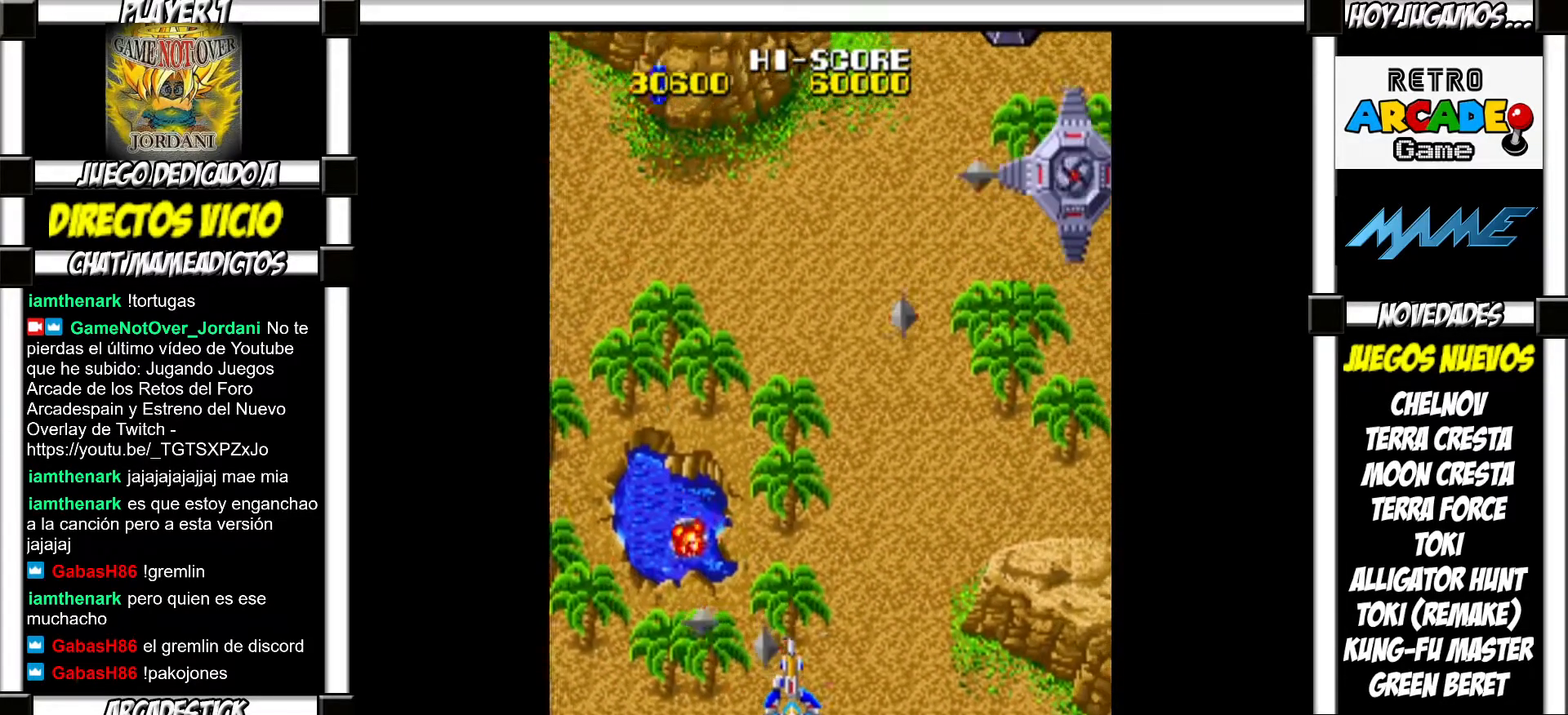
{"buttons": [], "events": [[33, "SQUARE", "up"], [117, "SQUARE", "down"], [183, "SQUARE", "up"], [250, "SQUARE", "down"], [317, "SQUARE", "up"], [383, "SQUARE", "down"], [467, "SQUARE", "up"]]}
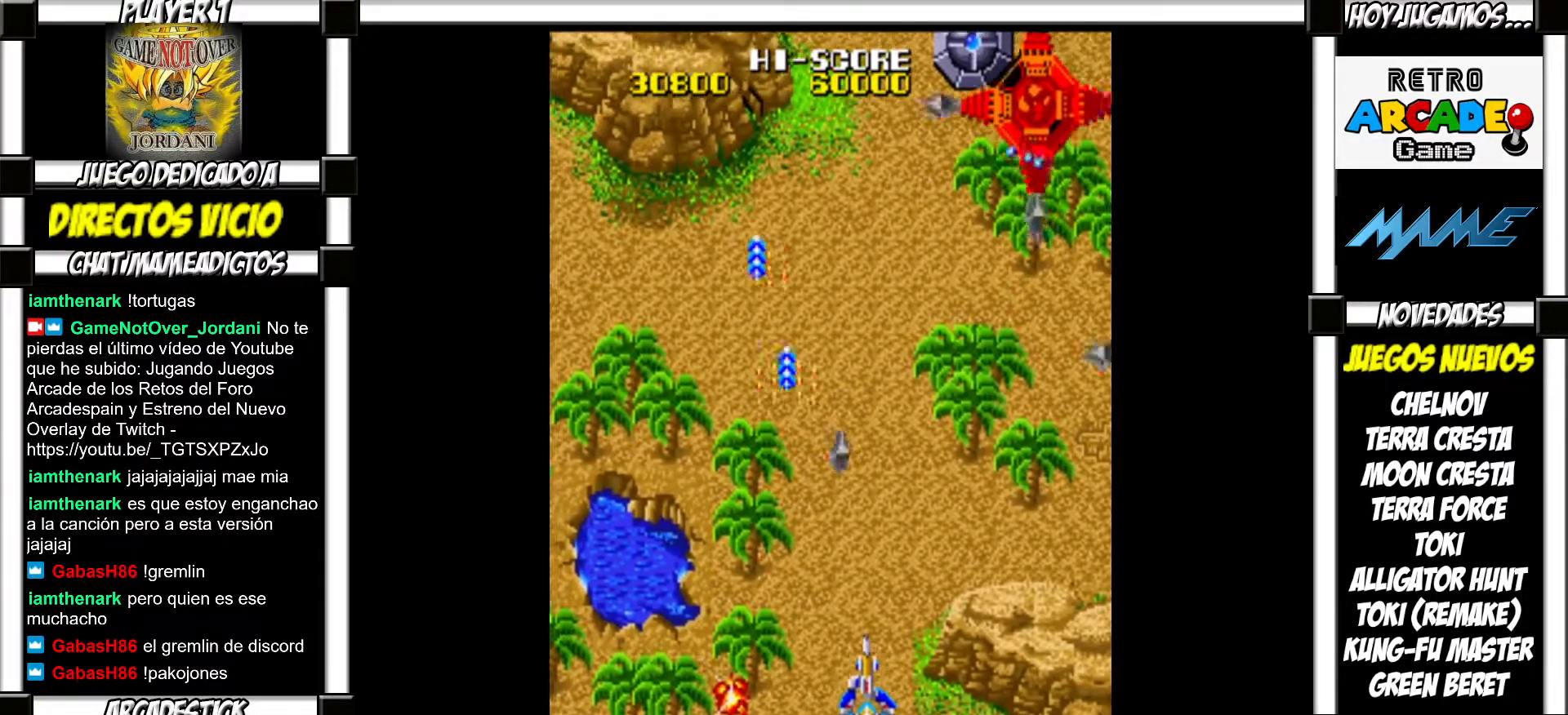
{"buttons": [], "events": [[33, "SQUARE", "down"], [100, "SQUARE", "up"], [317, "SQUARE", "down"], [350, "SQUARE", "up"], [450, "SQUARE", "down"], [500, "SQUARE", "up"]]}
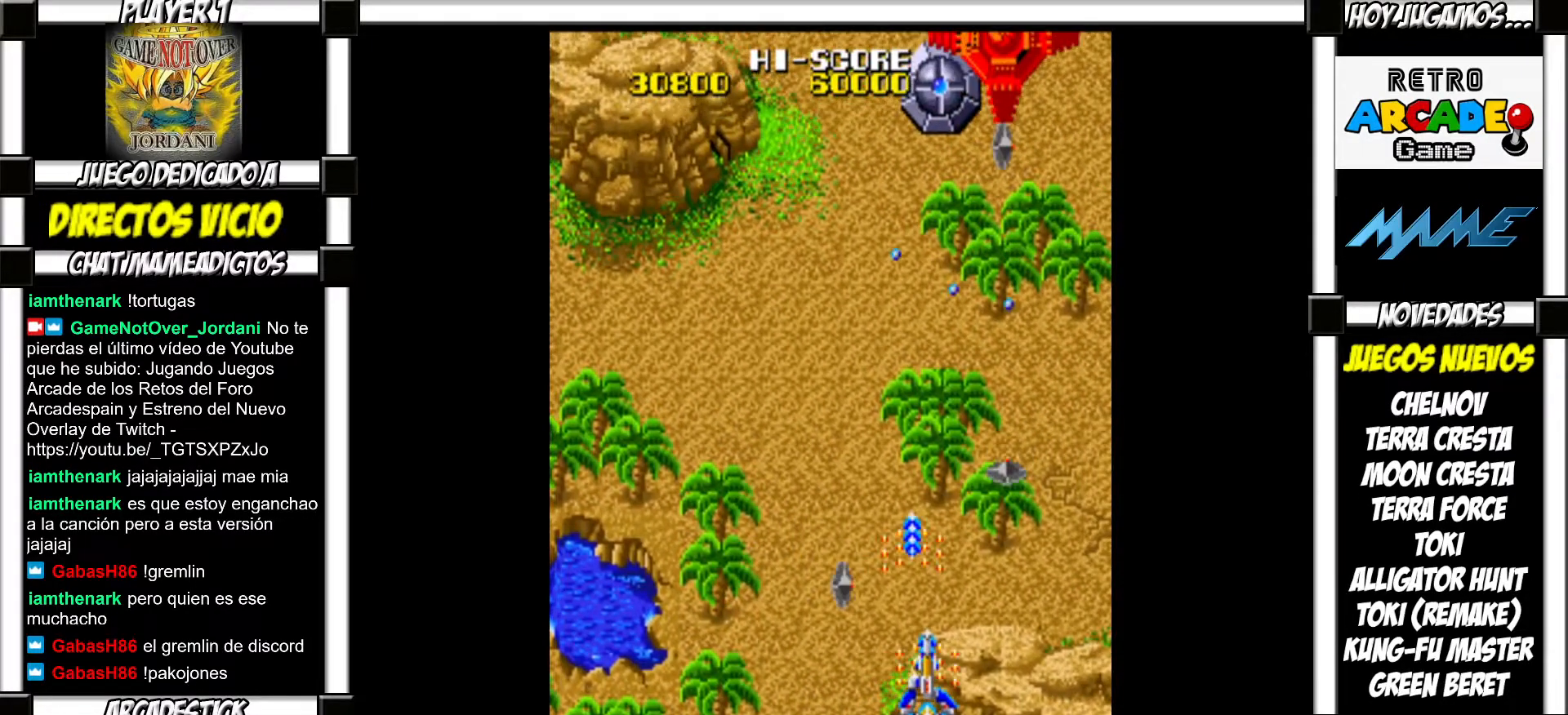
{"buttons": [], "events": [[100, "SQUARE", "down"], [150, "SQUARE", "up"], [250, "SQUARE", "down"], [317, "SQUARE", "up"], [383, "SQUARE", "down"], [467, "SQUARE", "up"]]}
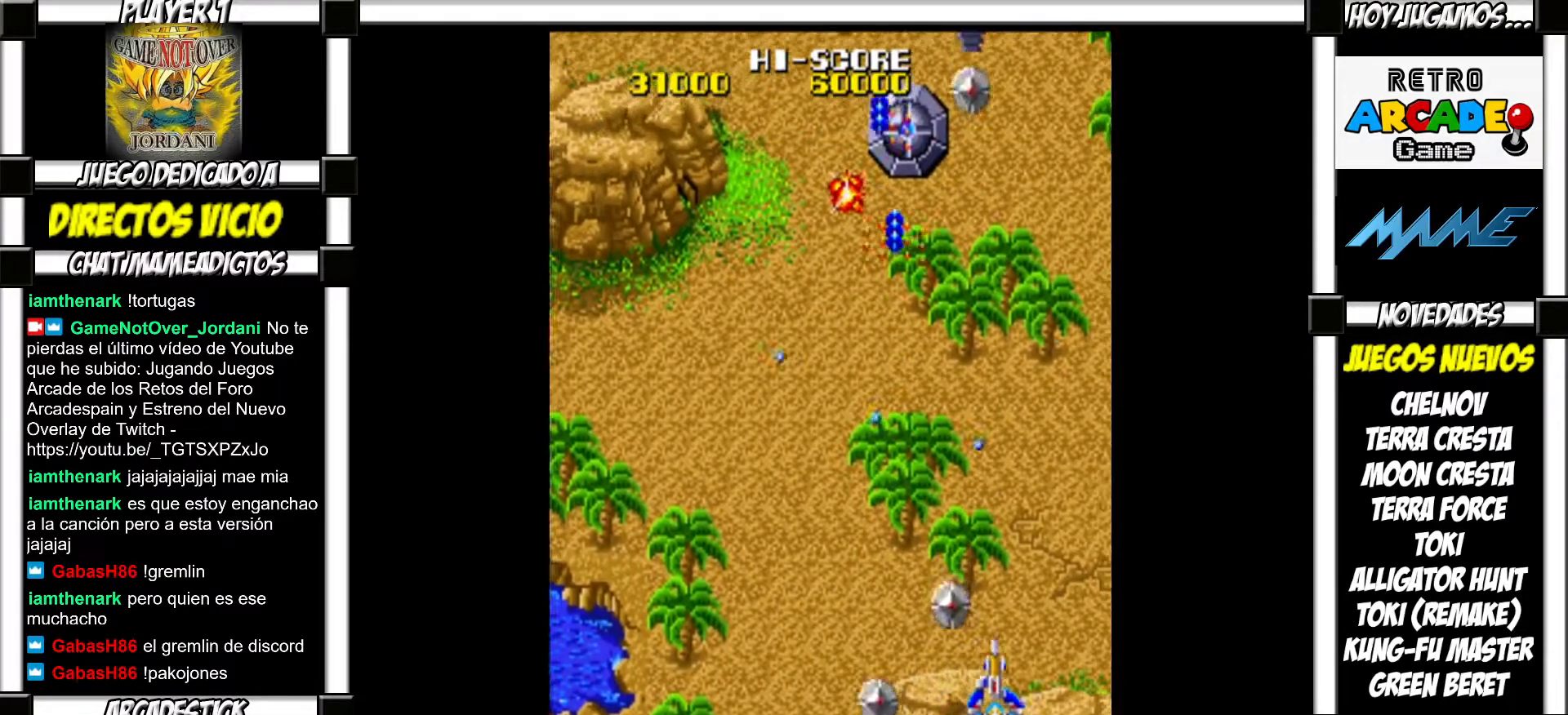
{"buttons": [], "events": [[50, "SQUARE", "down"], [117, "SQUARE", "up"], [217, "SQUARE", "down"], [283, "SQUARE", "up"], [367, "SQUARE", "down"], [433, "SQUARE", "up"]]}
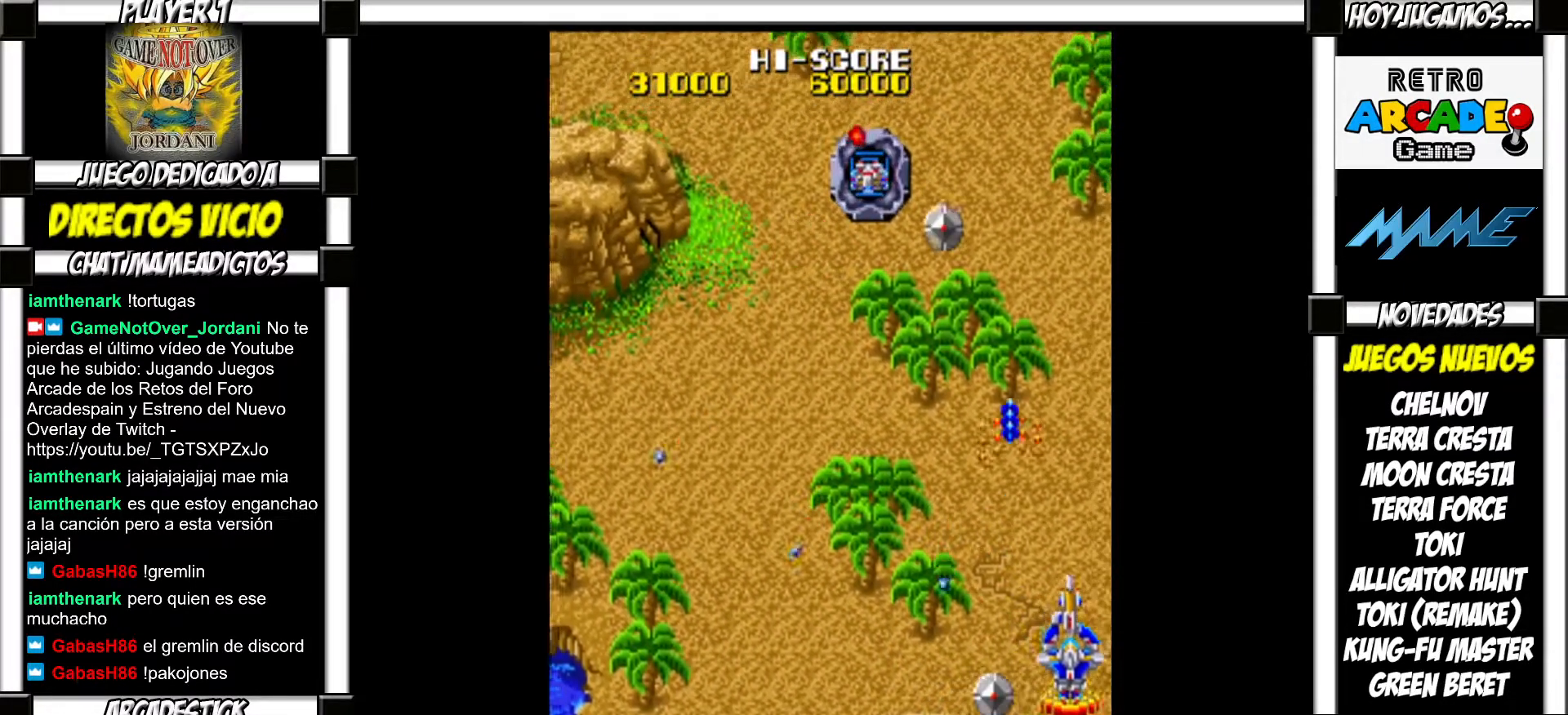
{"buttons": [], "events": [[33, "SQUARE", "down"], [100, "SQUARE", "up"], [183, "SQUARE", "down"], [217, "SQUARE", "up"], [300, "SQUARE", "down"], [350, "SQUARE", "up"]]}
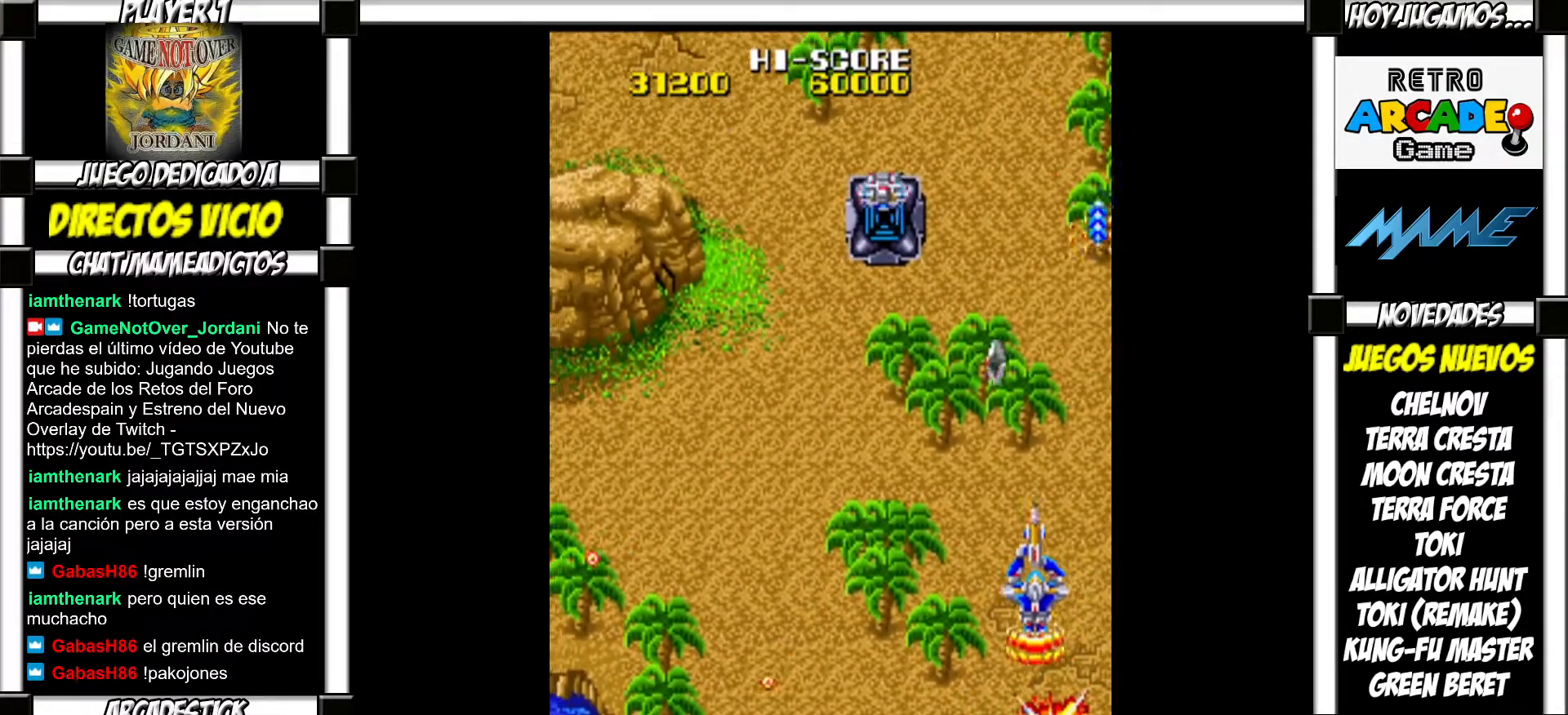
{"buttons": [], "events": [[67, "SQUARE", "down"], [117, "SQUARE", "up"], [200, "SQUARE", "down"], [283, "SQUARE", "up"], [383, "SQUARE", "down"], [433, "SQUARE", "up"]]}
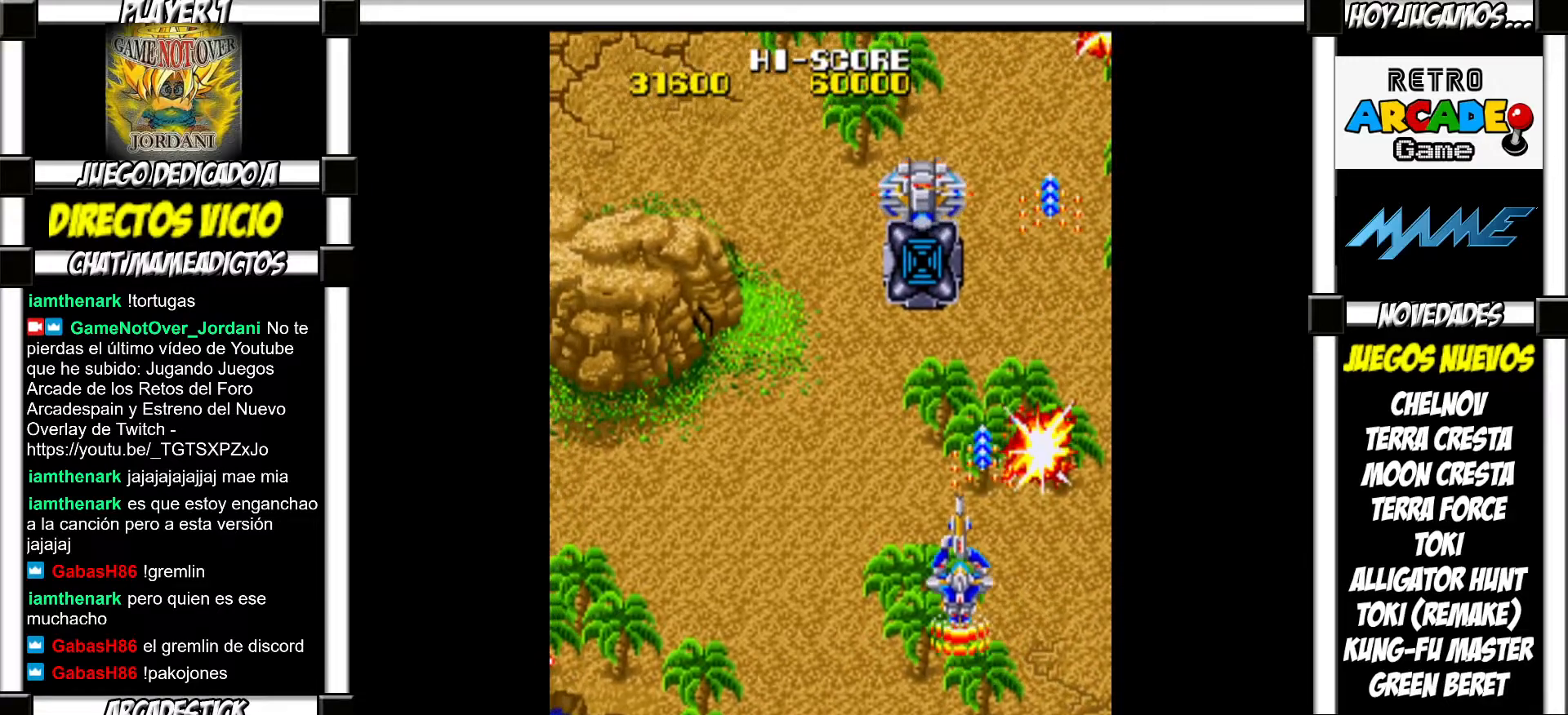
{"buttons": [], "events": [[50, "SQUARE", "down"], [83, "SQUARE", "up"], [217, "SQUARE", "down"], [267, "SQUARE", "up"], [367, "SQUARE", "down"], [417, "SQUARE", "up"]]}
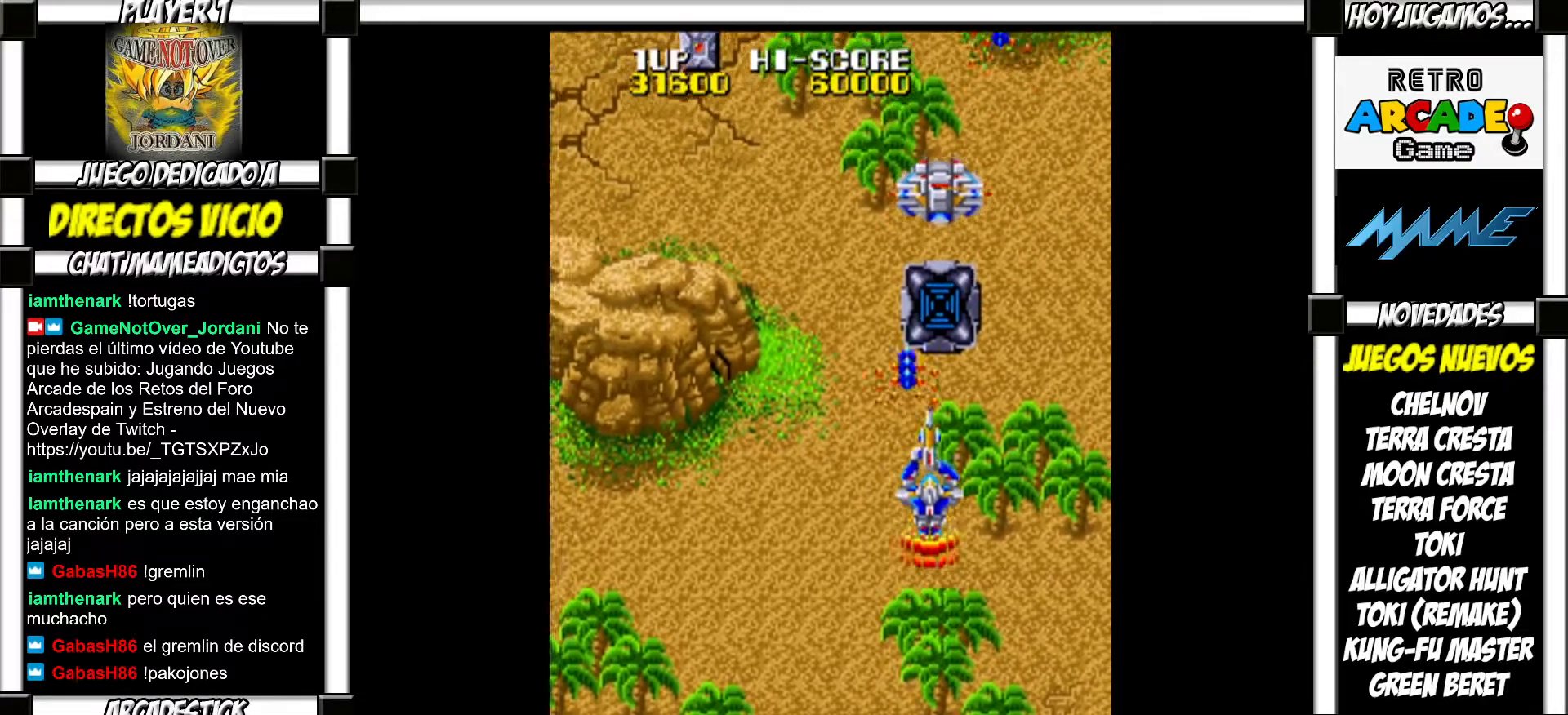
{"buttons": [], "events": [[33, "SQUARE", "down"], [83, "SQUARE", "up"], [200, "SQUARE", "down"], [217, "SQUARE", "up"], [317, "SQUARE", "down"], [350, "SQUARE", "up"], [450, "SQUARE", "down"], [483, "SQUARE", "up"]]}
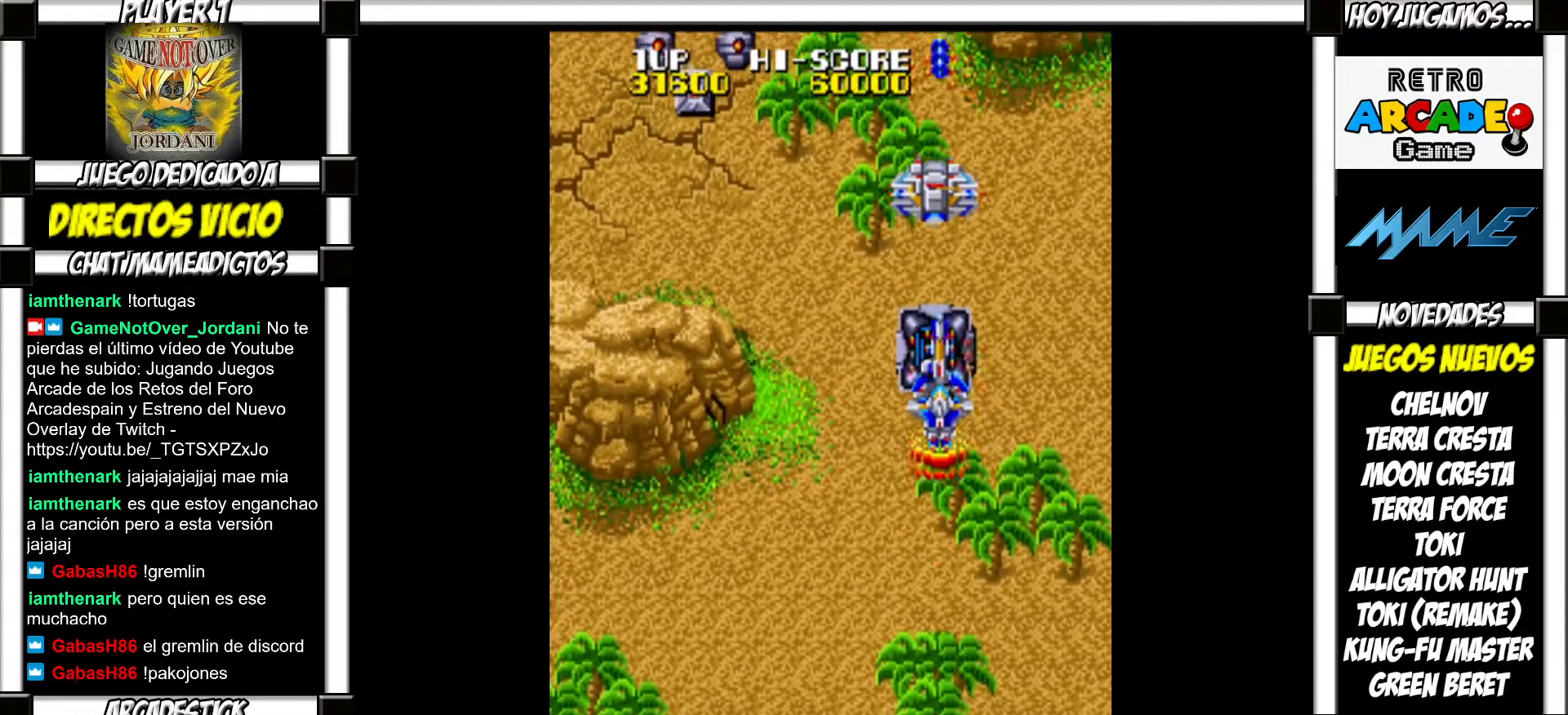
{"buttons": ["SQUARE"], "events": [[83, "SQUARE", "down"], [117, "SQUARE", "up"], [217, "SQUARE", "down"], [250, "SQUARE", "up"], [350, "SQUARE", "down"], [400, "SQUARE", "up"], [483, "SQUARE", "down"]]}
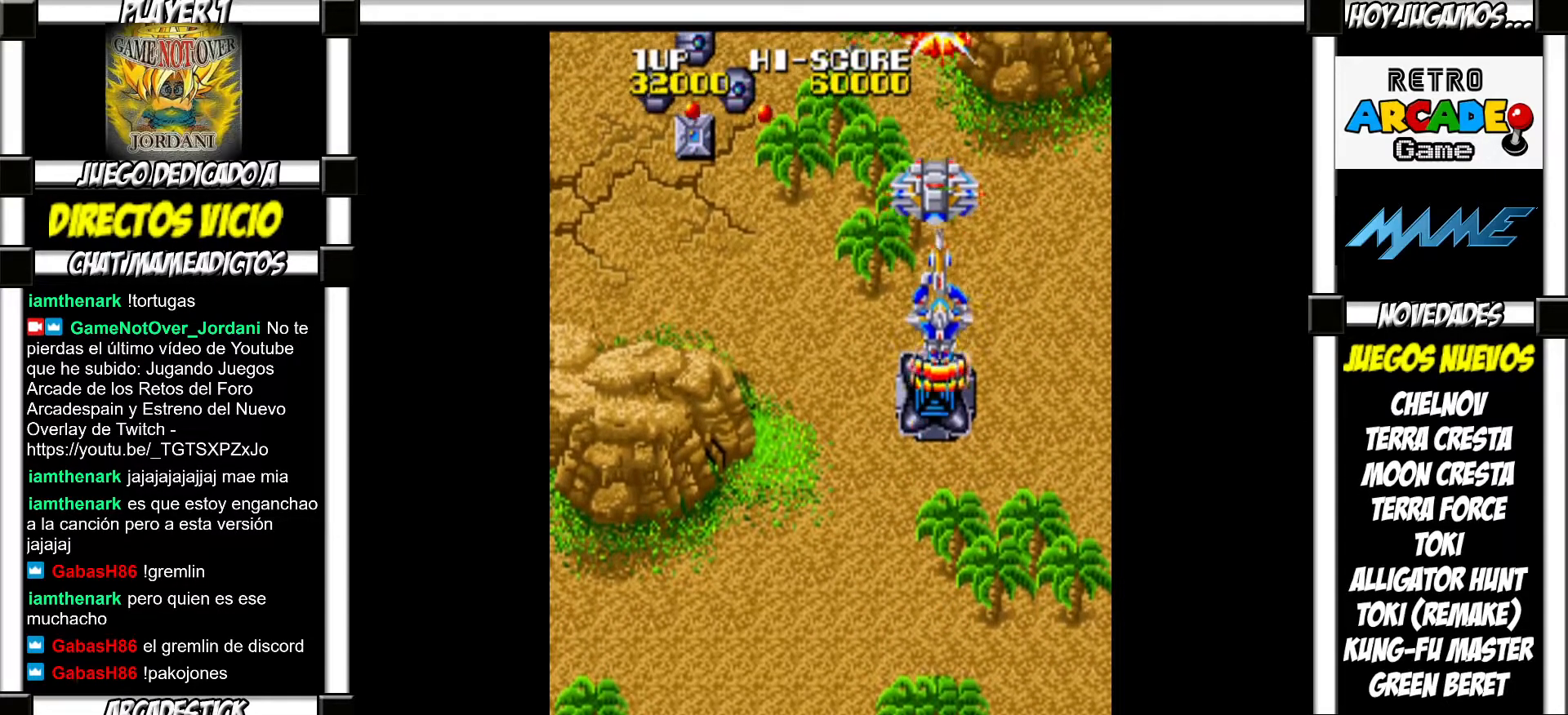
{"buttons": ["SQUARE"], "events": [[17, "SQUARE", "up"], [117, "SQUARE", "down"], [167, "SQUARE", "up"], [250, "SQUARE", "down"], [300, "SQUARE", "up"], [400, "SQUARE", "down"], [433, "SQUARE", "up"], [500, "SQUARE", "down"]]}
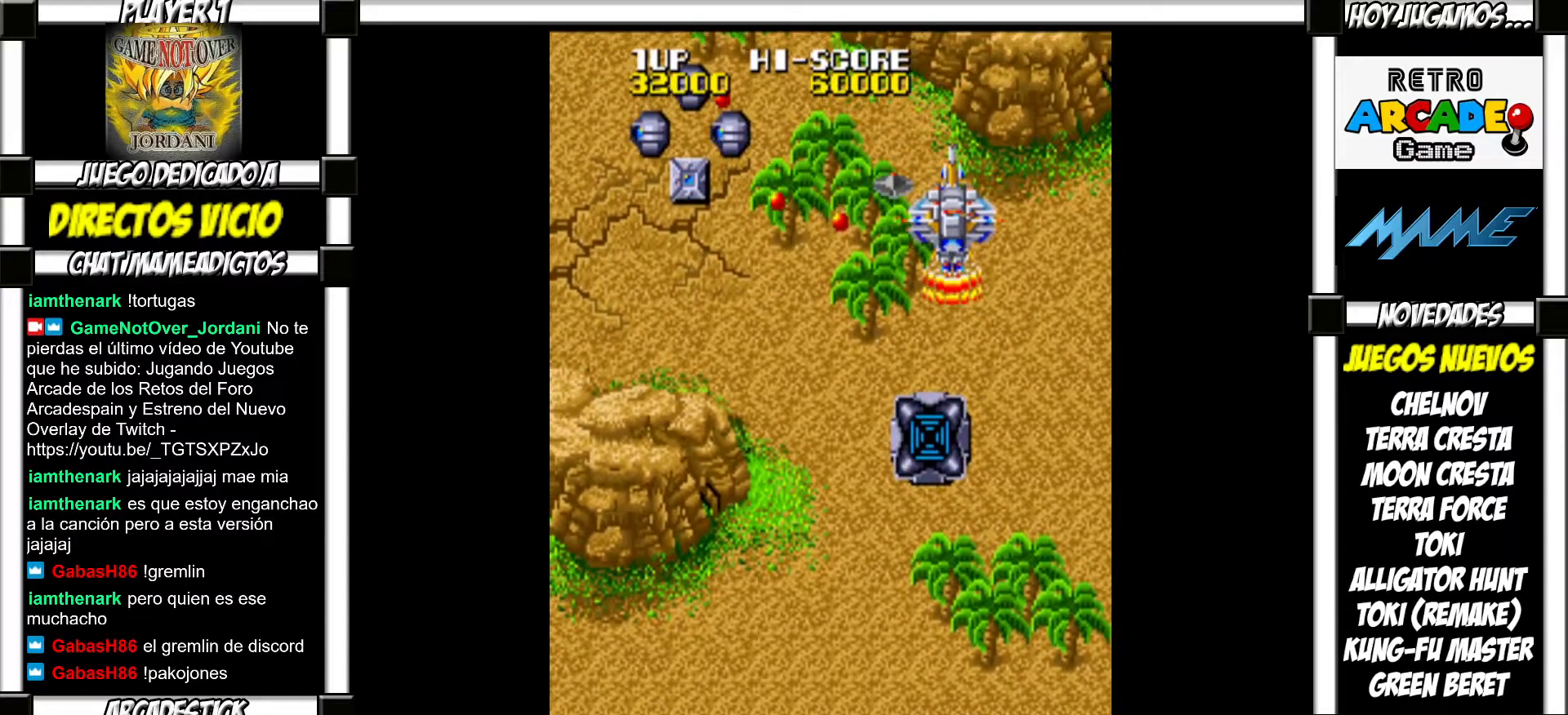
{"buttons": [], "events": [[50, "SQUARE", "up"], [150, "SQUARE", "down"], [183, "SQUARE", "up"], [417, "SQUARE", "down"], [450, "SQUARE", "up"]]}
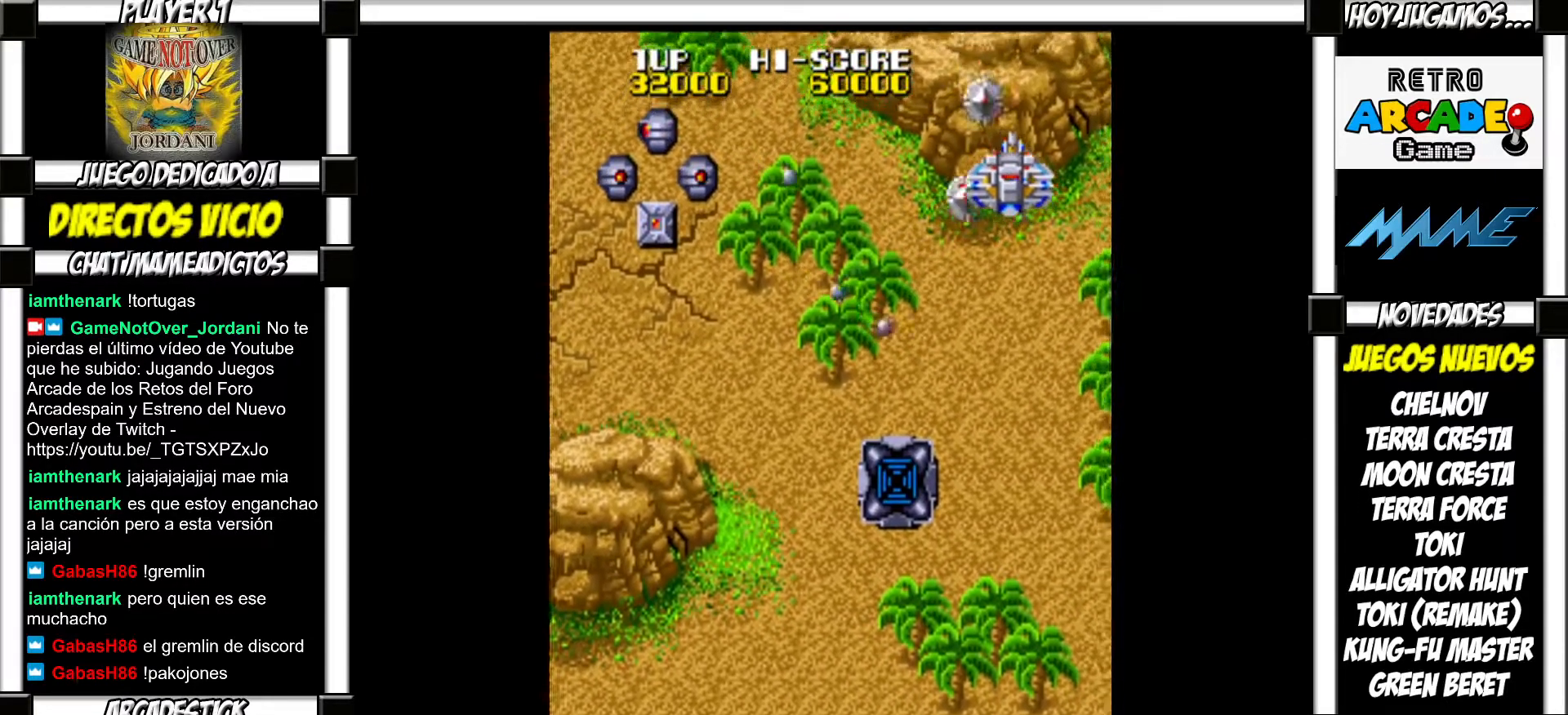
{"buttons": [], "events": [[50, "SQUARE", "down"], [100, "SQUARE", "up"], [183, "SQUARE", "down"], [217, "SQUARE", "up"], [283, "SQUARE", "down"], [350, "SQUARE", "up"], [417, "SQUARE", "down"], [483, "SQUARE", "up"]]}
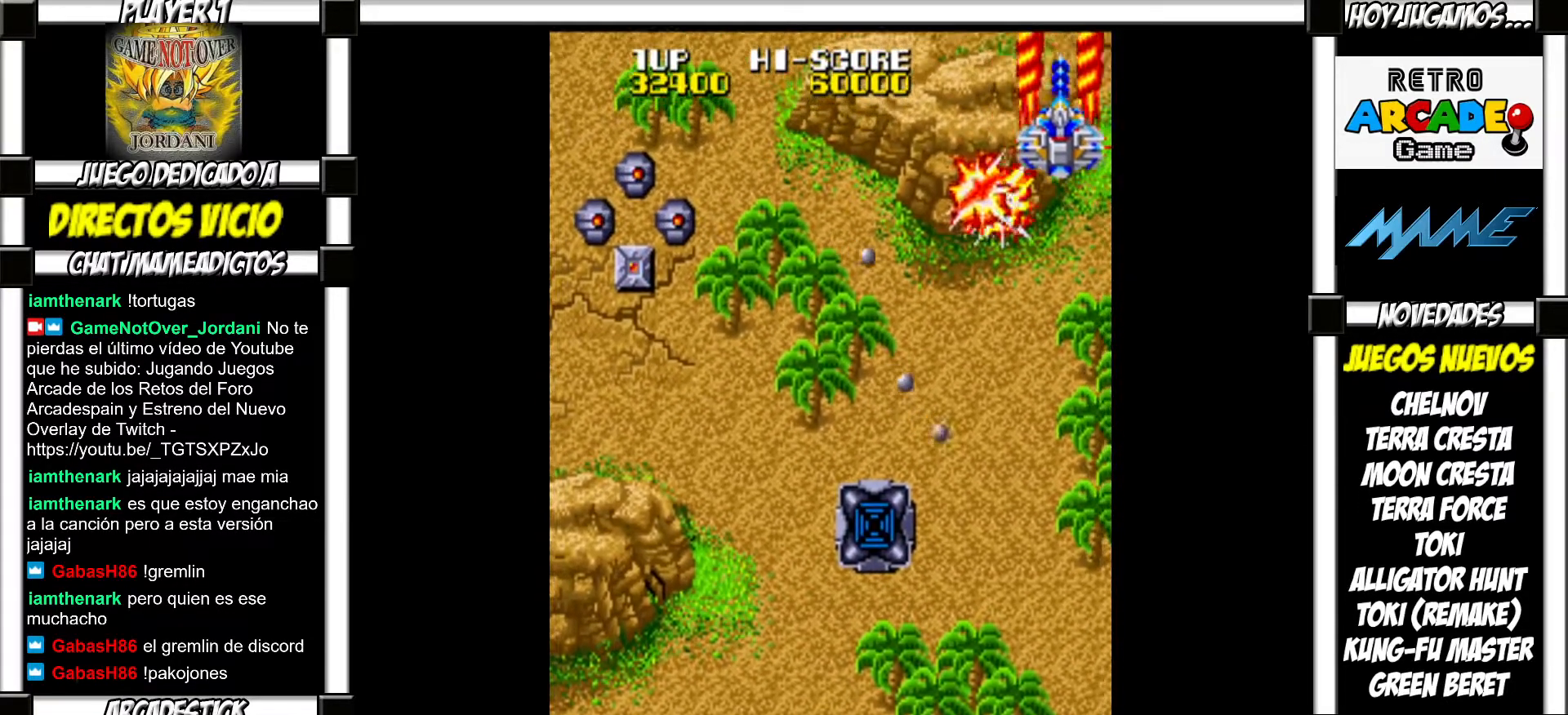
{"buttons": [], "events": [[250, "SQUARE", "down"], [300, "SQUARE", "up"], [417, "SQUARE", "down"], [483, "SQUARE", "up"]]}
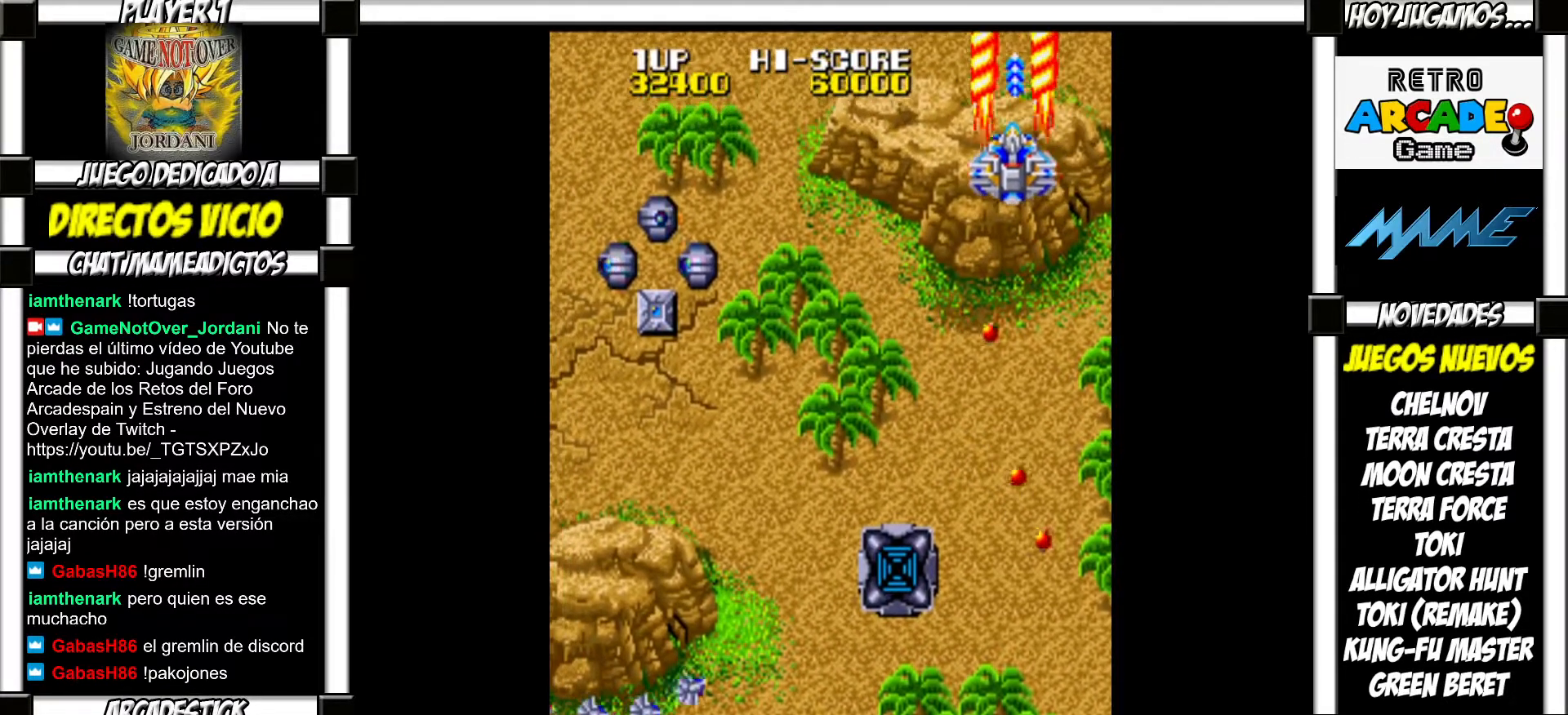
{"buttons": [], "events": [[83, "SQUARE", "down"], [133, "SQUARE", "up"], [233, "SQUARE", "down"], [300, "SQUARE", "up"], [417, "SQUARE", "down"], [450, "SQUARE", "up"]]}
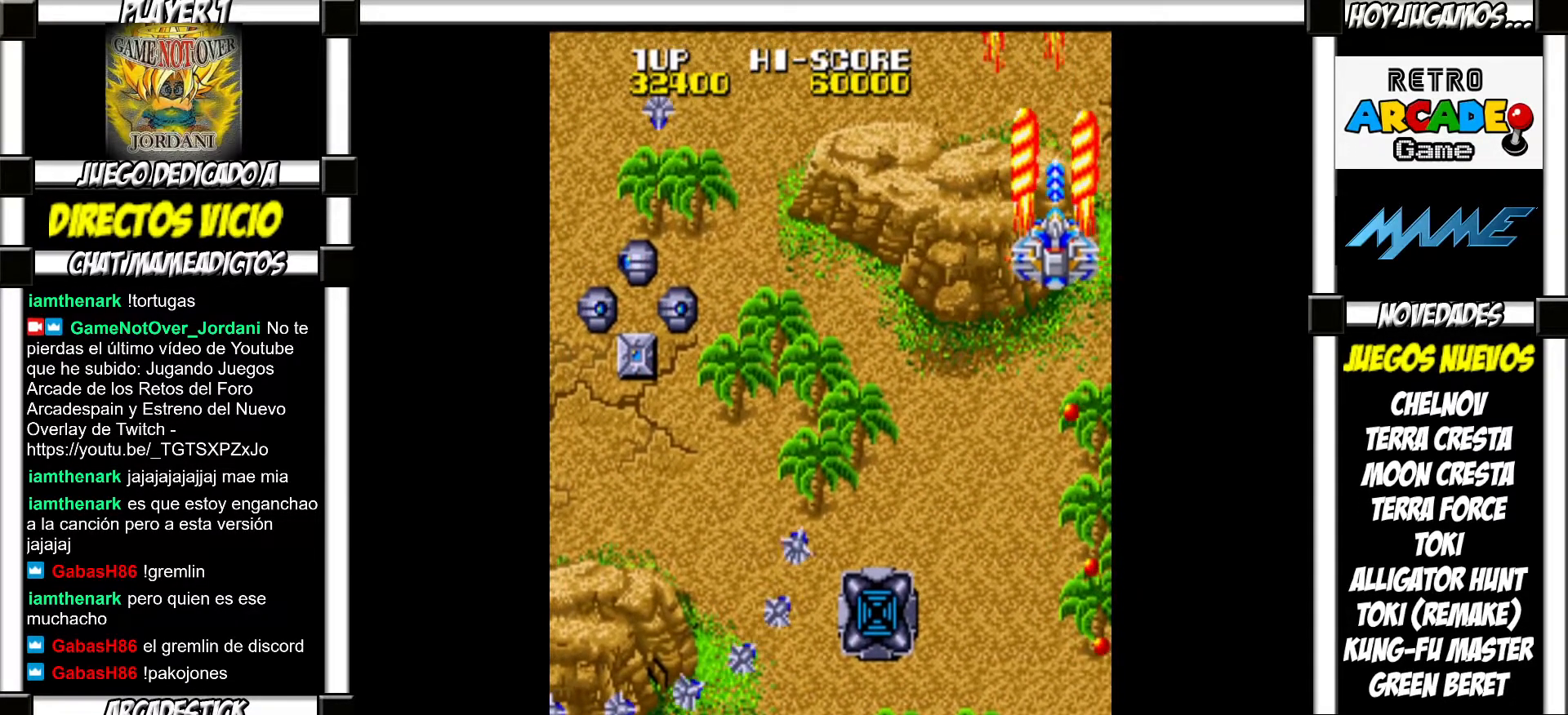
{"buttons": [], "events": [[50, "SQUARE", "down"], [100, "SQUARE", "up"], [183, "SQUARE", "down"], [233, "SQUARE", "up"], [317, "SQUARE", "down"], [350, "SQUARE", "up"], [450, "SQUARE", "down"], [483, "SQUARE", "up"]]}
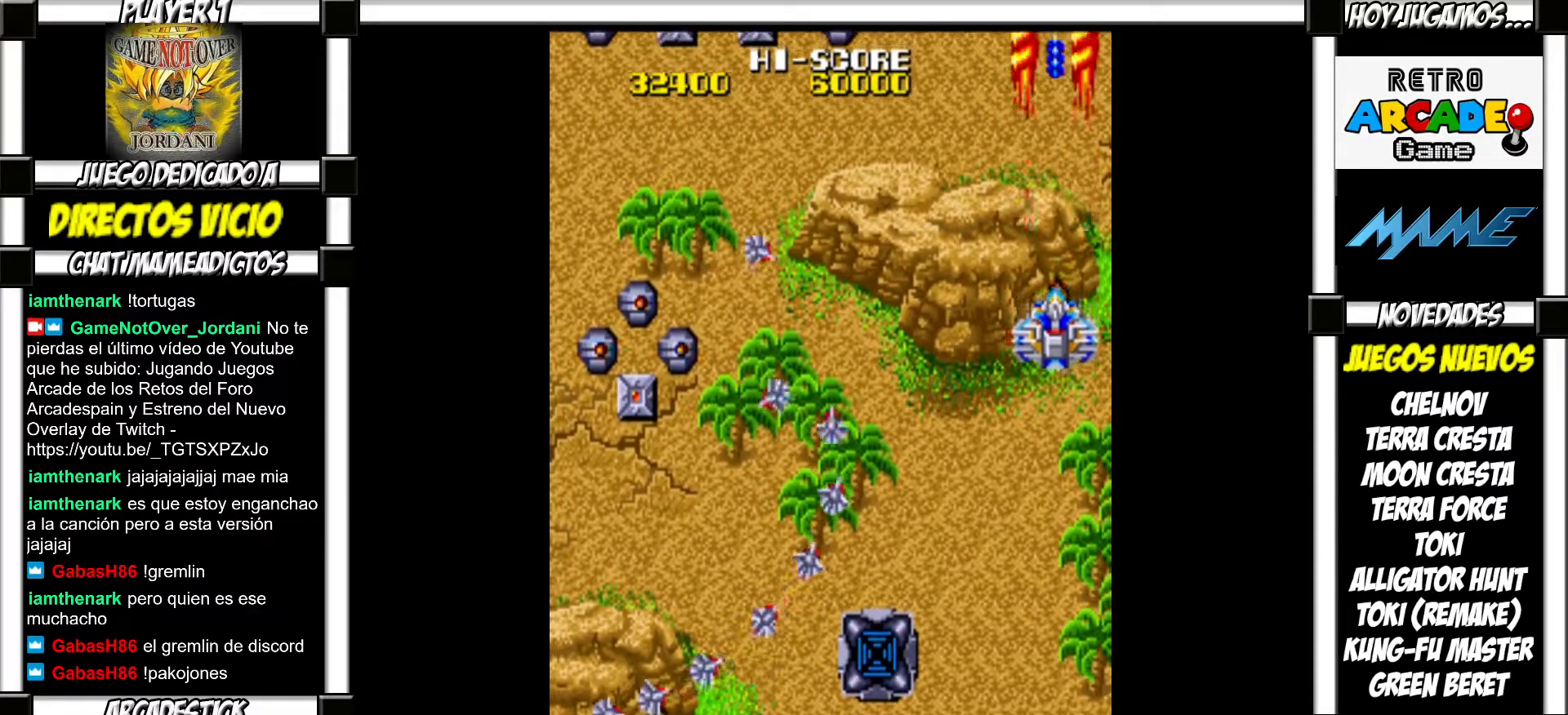
{"buttons": ["SQUARE"], "events": [[83, "SQUARE", "down"], [133, "SQUARE", "up"], [217, "SQUARE", "down"], [250, "SQUARE", "up"], [350, "SQUARE", "down"], [400, "SQUARE", "up"], [500, "SQUARE", "down"]]}
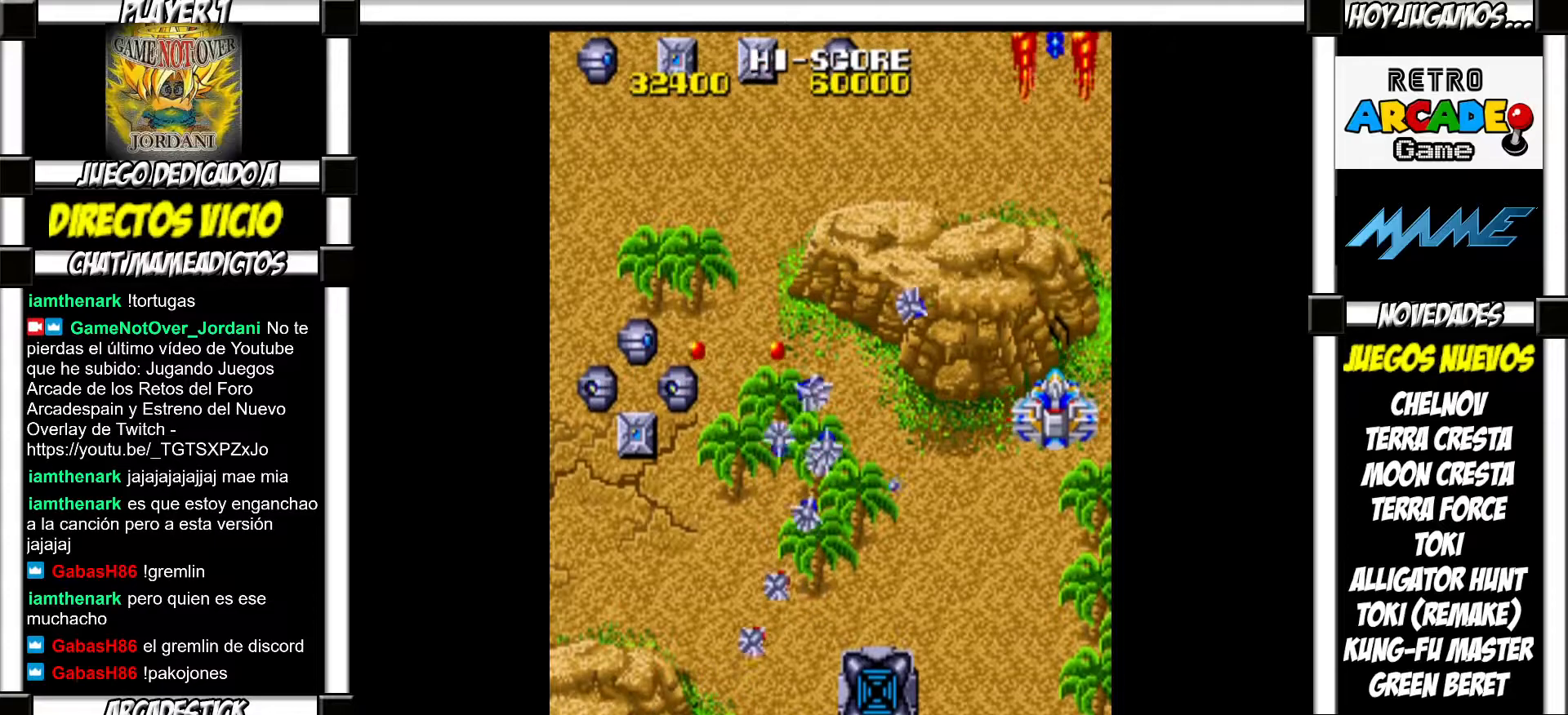
{"buttons": ["SQUARE"], "events": [[33, "SQUARE", "up"], [317, "SQUARE", "down"], [383, "SQUARE", "up"], [450, "SQUARE", "down"]]}
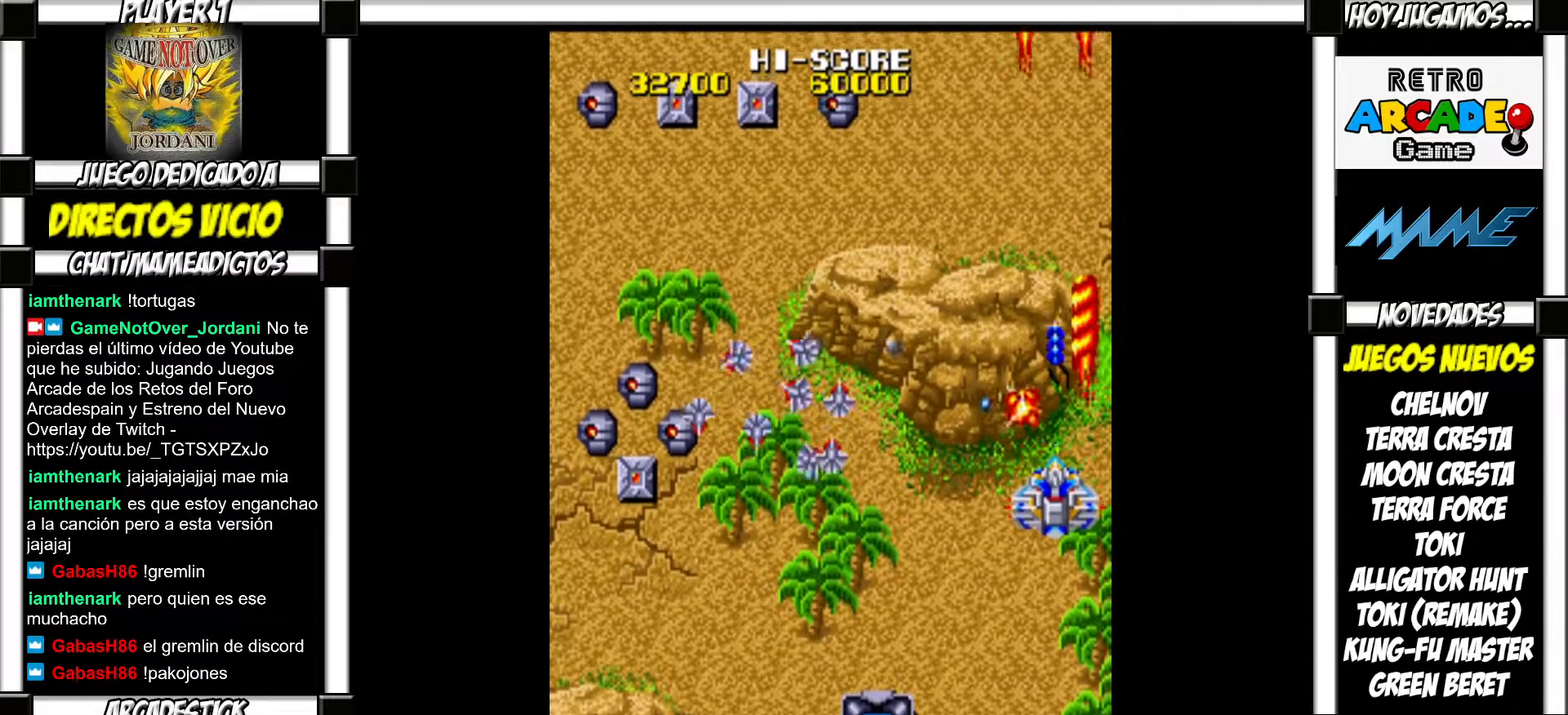
{"buttons": ["SQUARE"], "events": [[17, "SQUARE", "up"], [100, "SQUARE", "down"], [167, "SQUARE", "up"], [300, "SQUARE", "down"], [350, "SQUARE", "up"], [467, "SQUARE", "down"]]}